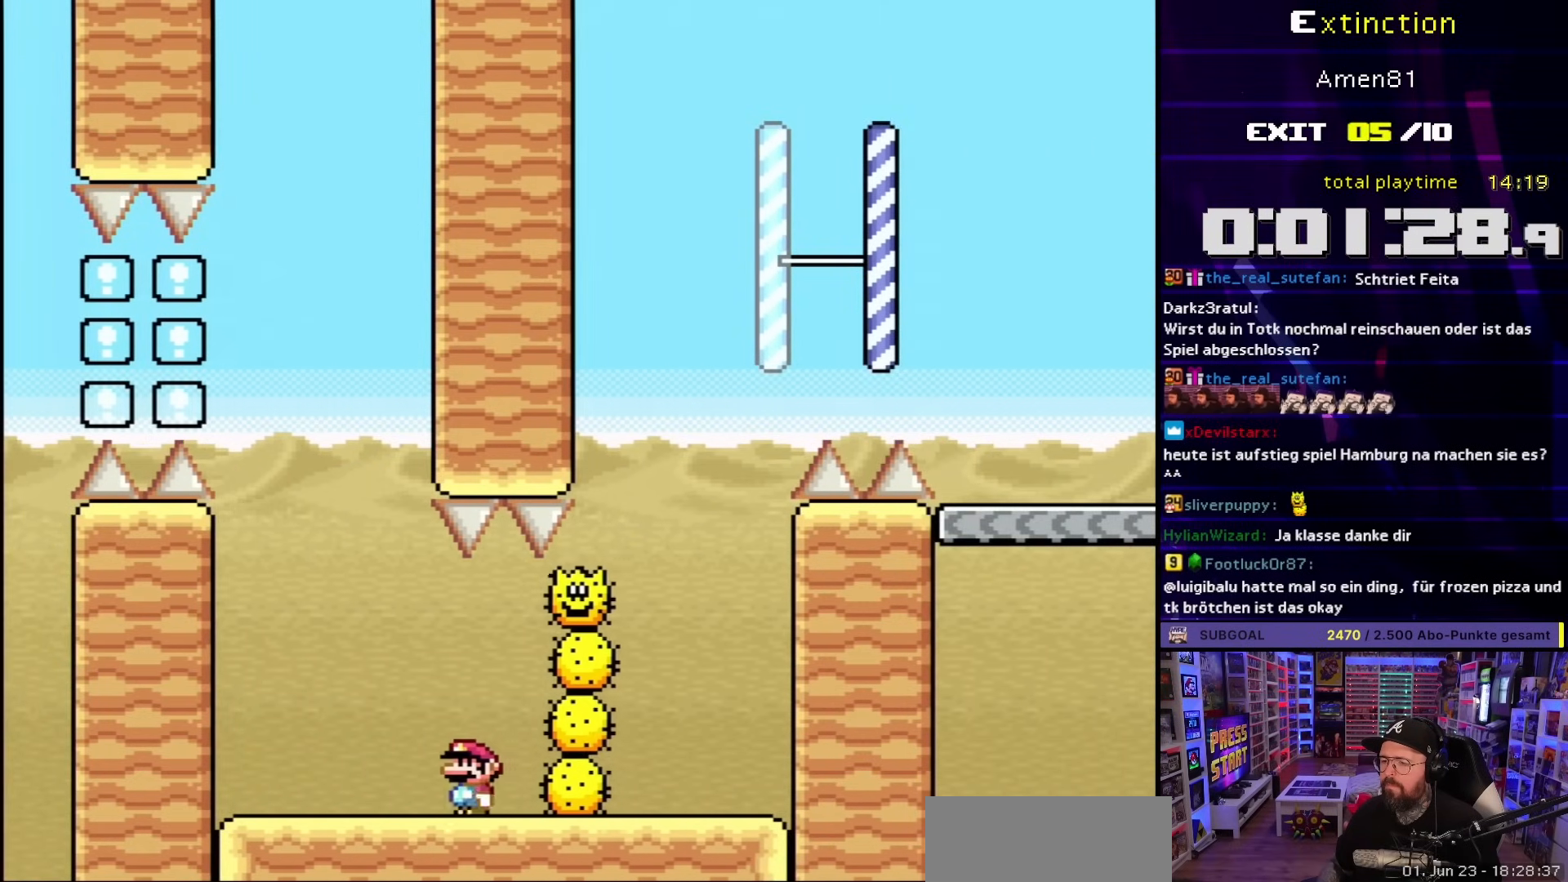
Gameplay with a controller (Nintendo layout); each line is a JSON object with the inputs held at the frame after it. "events" lists button and stick changes between this image and that frame as [ms after this image, input, new state], when the widget could be followed in between. Not read: L3 R3.
{"buttons": ["B", "Y", "DPAD_RIGHT"], "events": [[17, "DPAD_LEFT", "down"], [350, "B", "down"], [383, "DPAD_LEFT", "up"], [417, "DPAD_RIGHT", "down"]]}
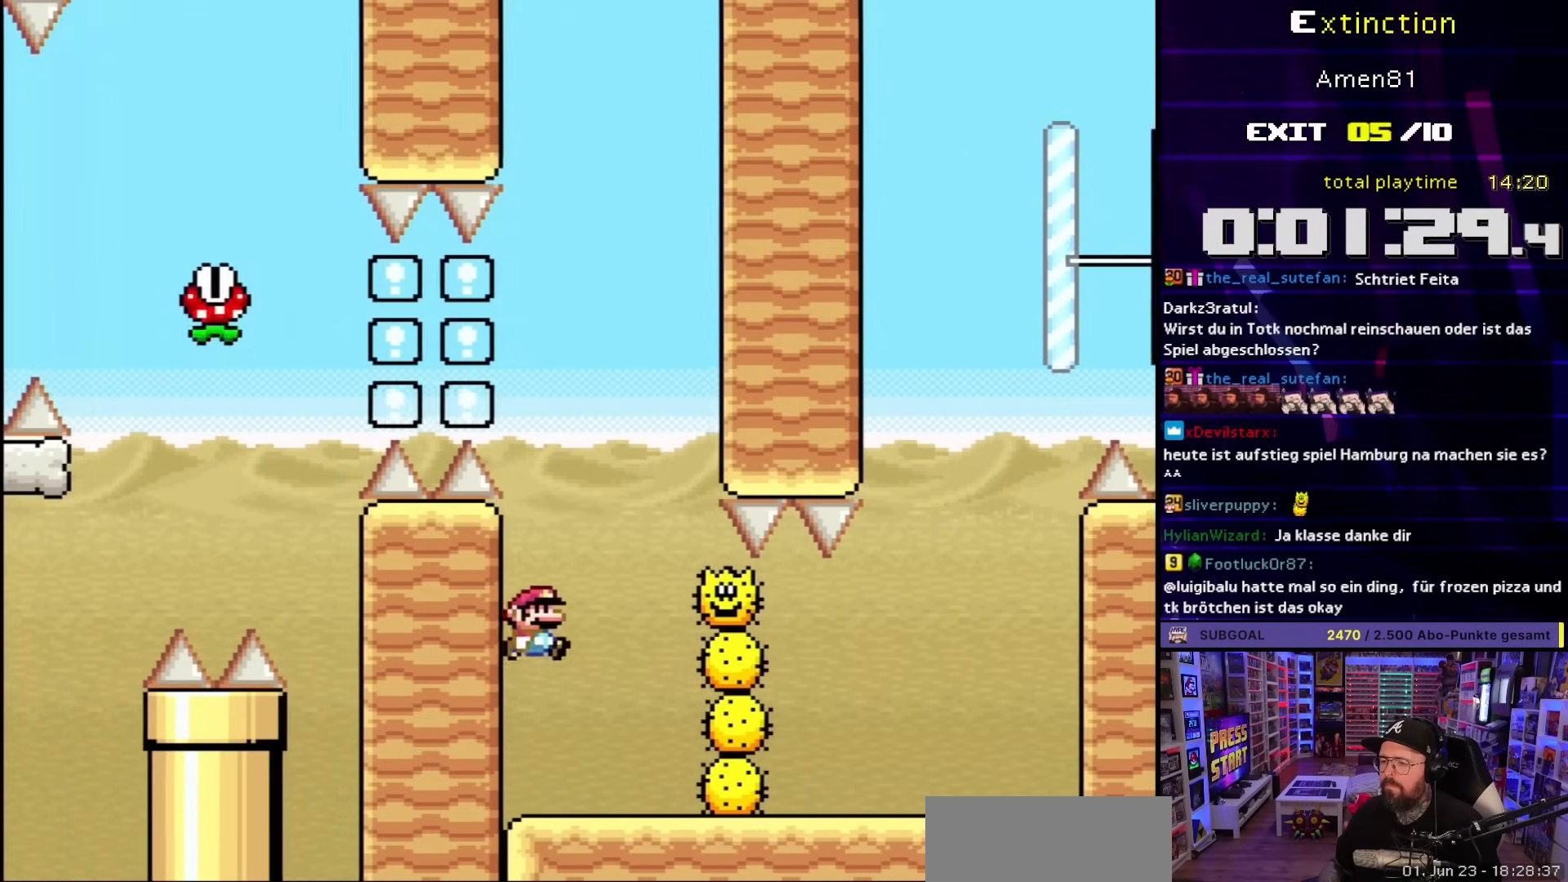
{"buttons": ["B", "Y", "DPAD_LEFT"], "events": [[50, "DPAD_RIGHT", "up"], [100, "DPAD_RIGHT", "down"], [467, "DPAD_RIGHT", "up"], [483, "DPAD_LEFT", "down"]]}
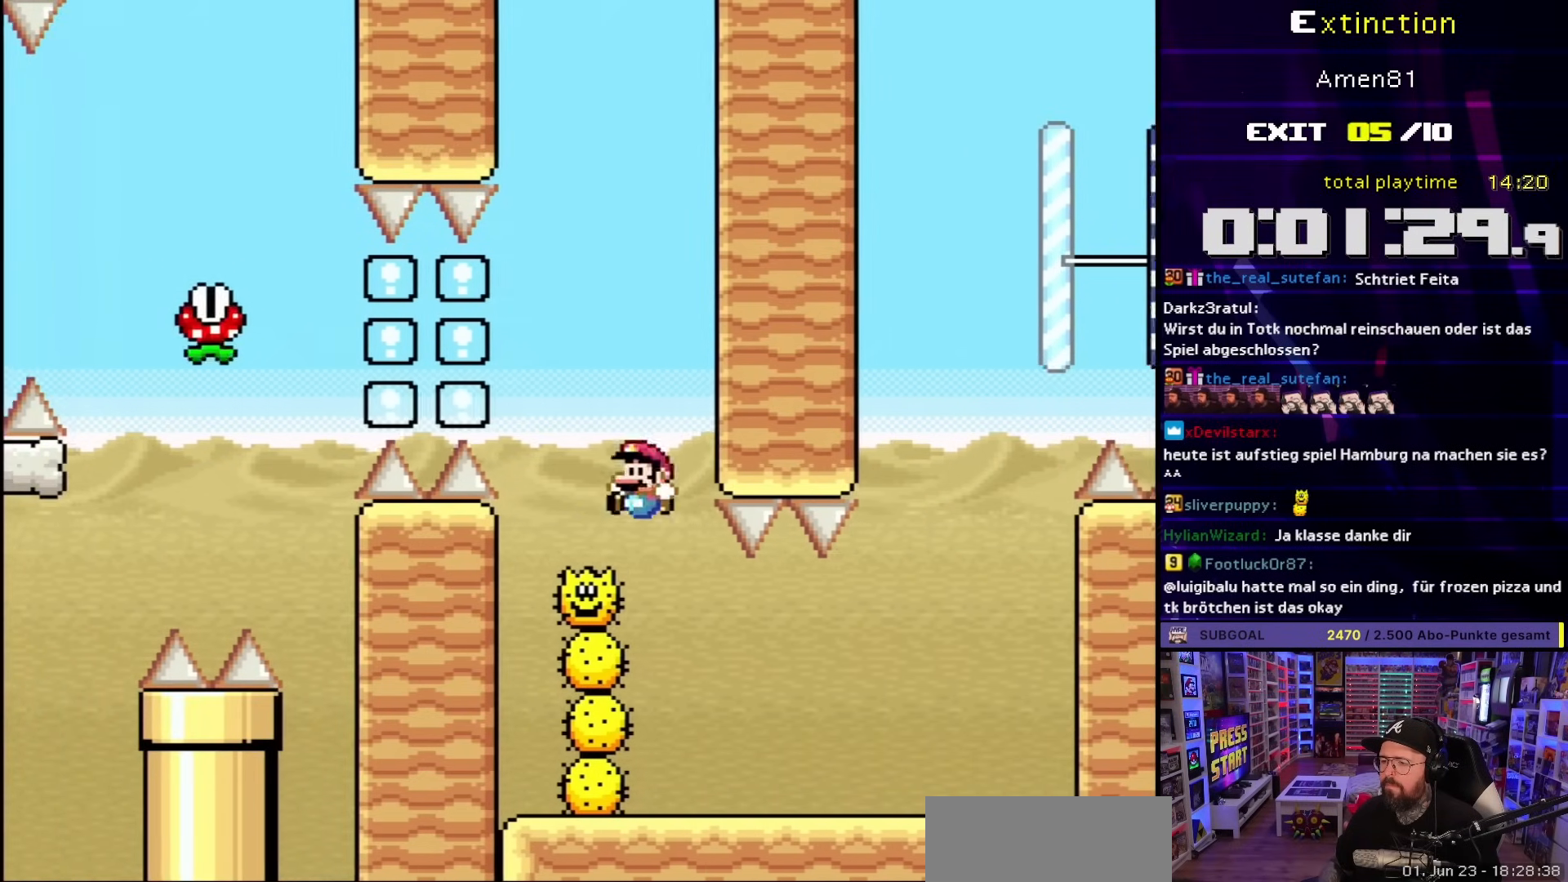
{"buttons": ["X"], "events": [[17, "B", "up"], [50, "DPAD_LEFT", "up"], [67, "DPAD_RIGHT", "down"], [333, "X", "down"], [333, "Y", "up"], [467, "DPAD_RIGHT", "up"]]}
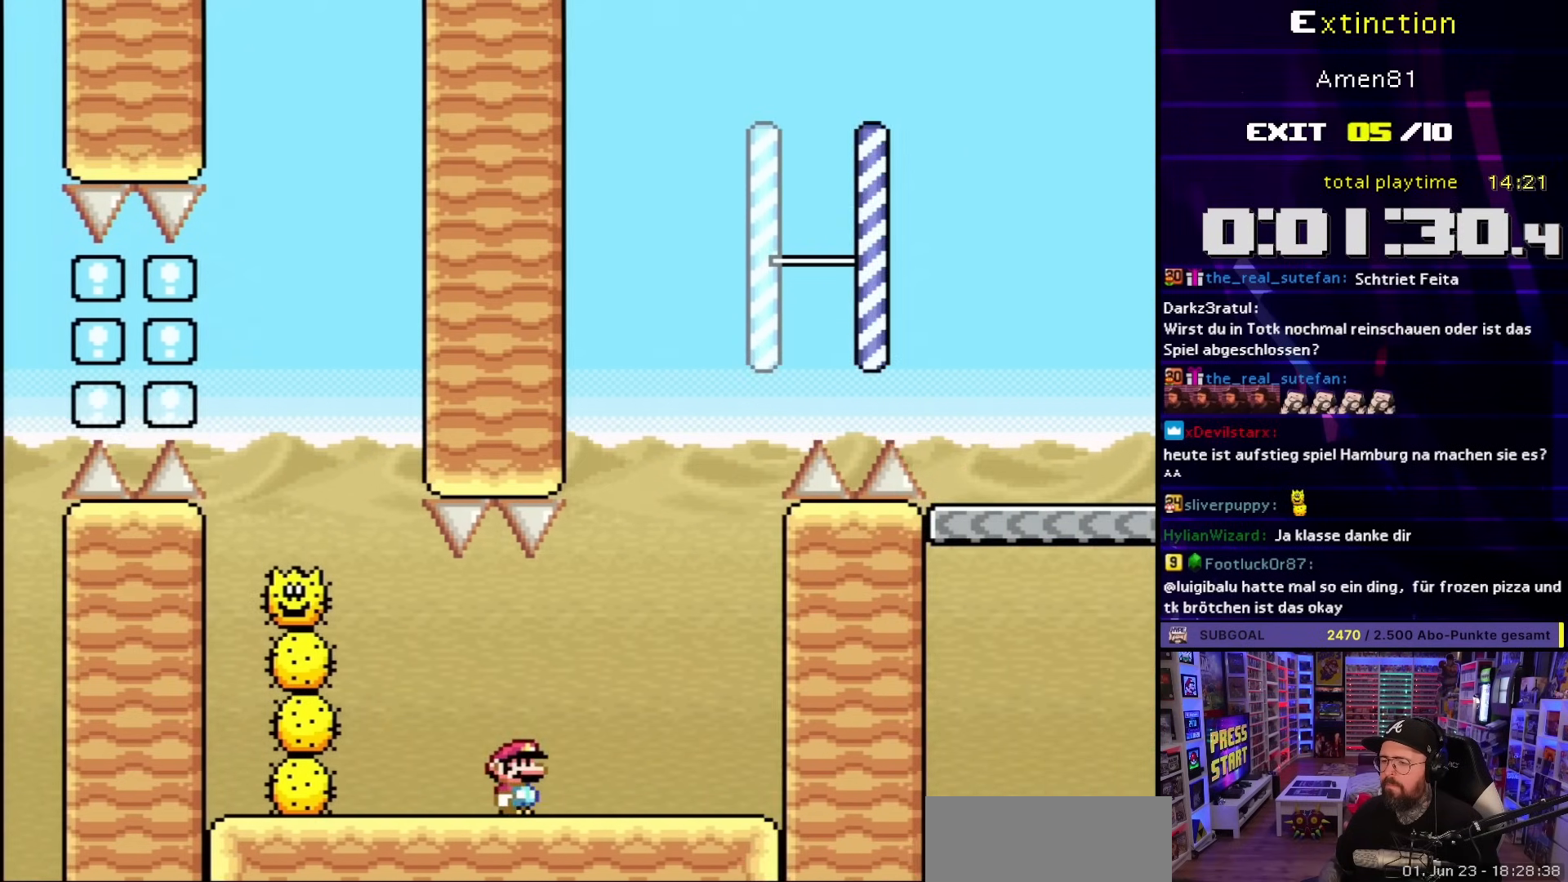
{"buttons": ["X", "DPAD_RIGHT"], "events": [[83, "DPAD_LEFT", "down"], [183, "DPAD_LEFT", "up"], [200, "DPAD_RIGHT", "down"], [250, "DPAD_UP", "down"], [317, "DPAD_UP", "up"]]}
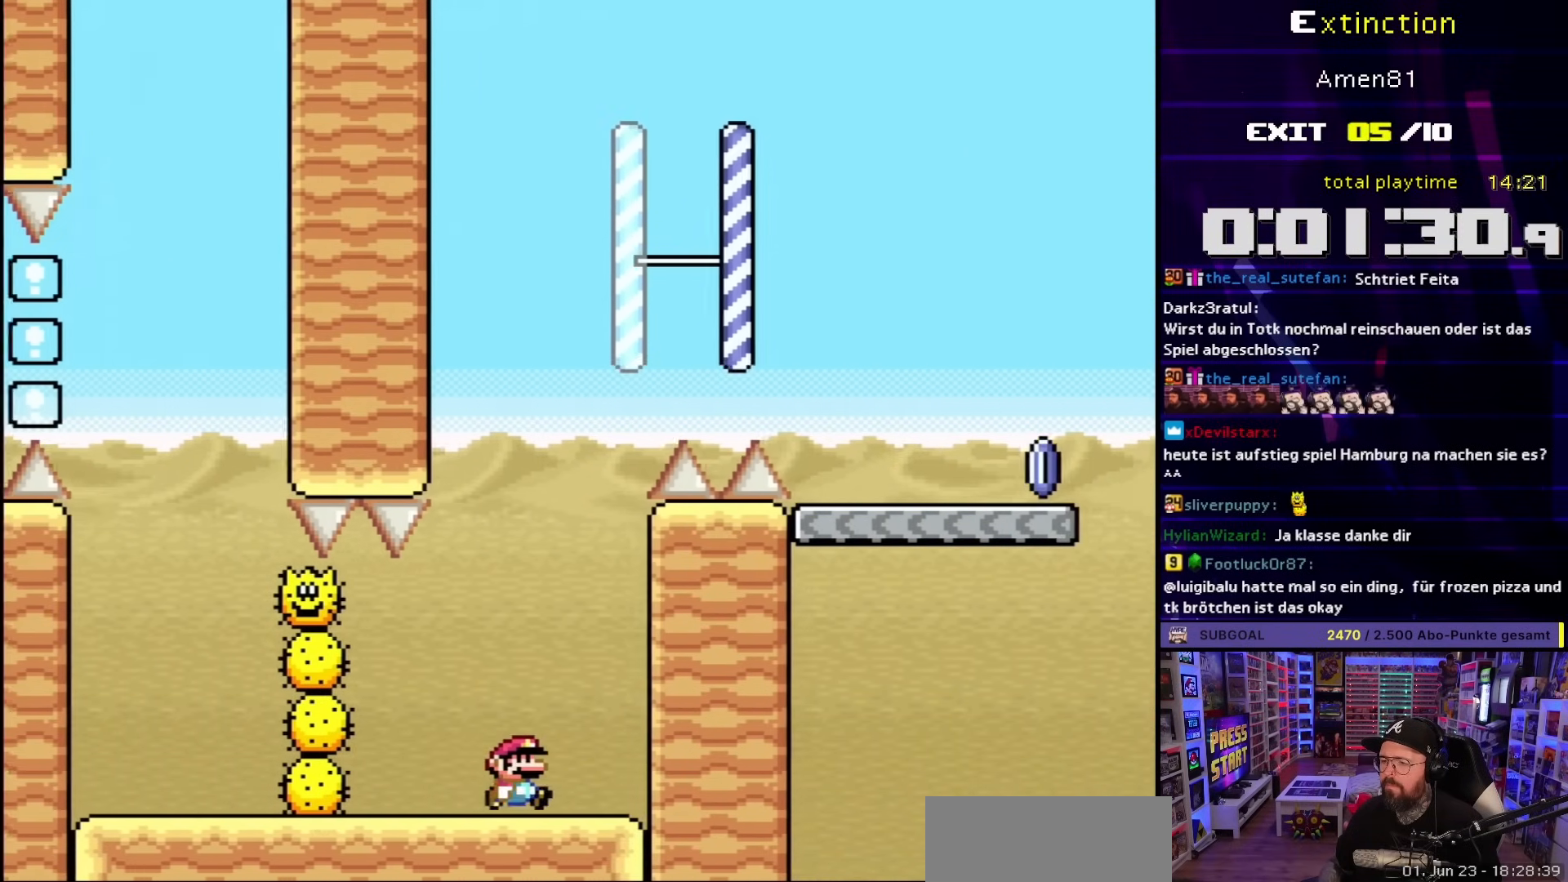
{"buttons": ["A", "X"], "events": [[67, "A", "down"], [100, "DPAD_LEFT", "down"], [100, "DPAD_RIGHT", "up"], [233, "DPAD_LEFT", "up"], [317, "DPAD_LEFT", "down"], [500, "DPAD_LEFT", "up"]]}
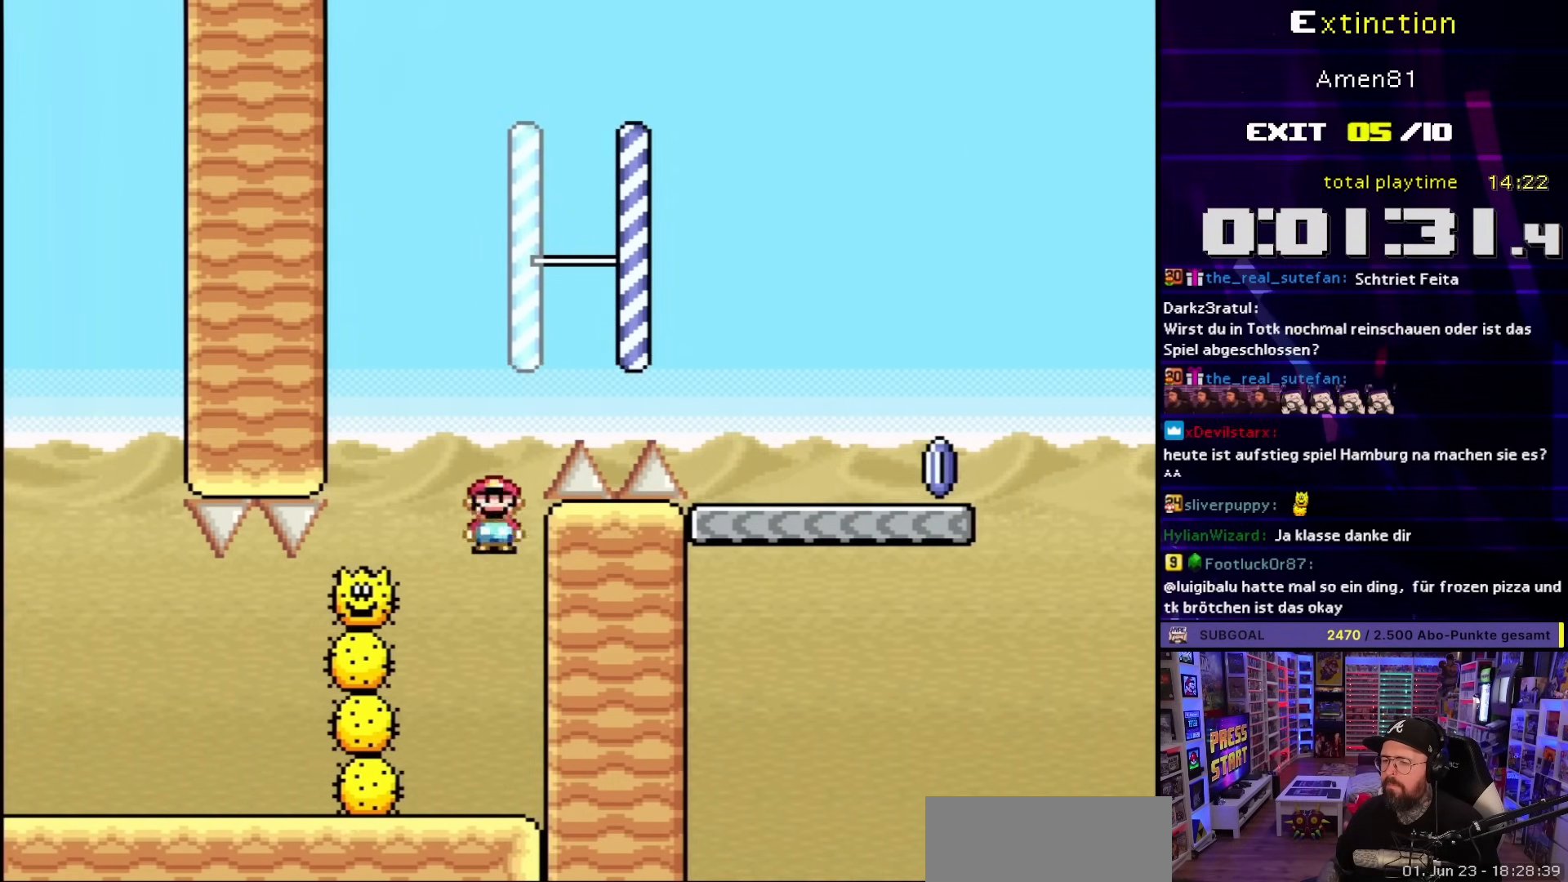
{"buttons": ["A", "X", "DPAD_RIGHT"], "events": [[67, "DPAD_RIGHT", "down"]]}
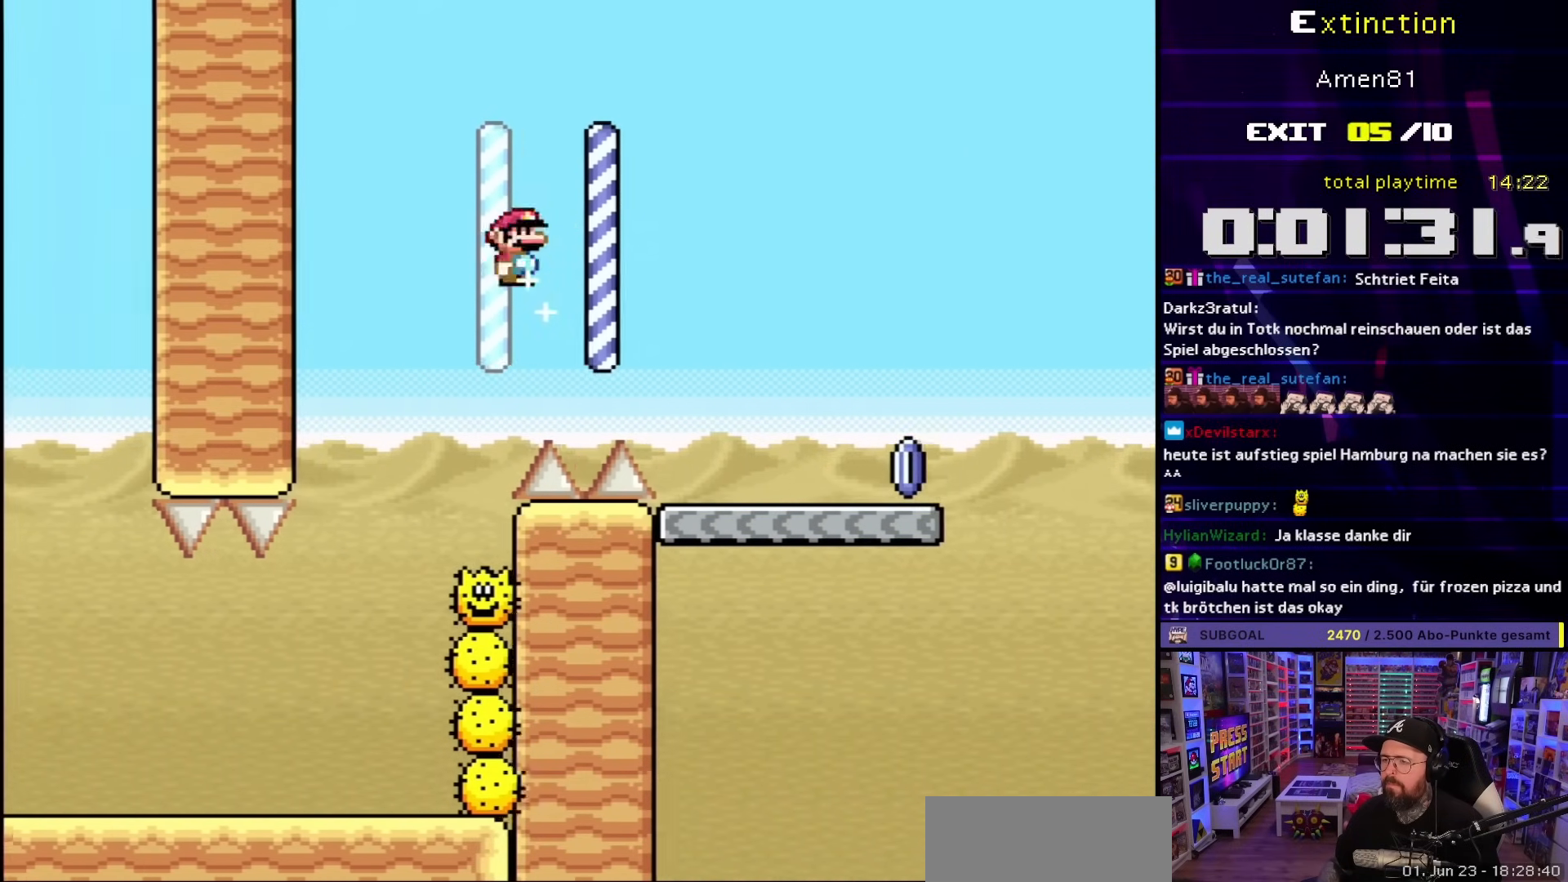
{"buttons": ["X", "DPAD_RIGHT"], "events": [[67, "A", "up"]]}
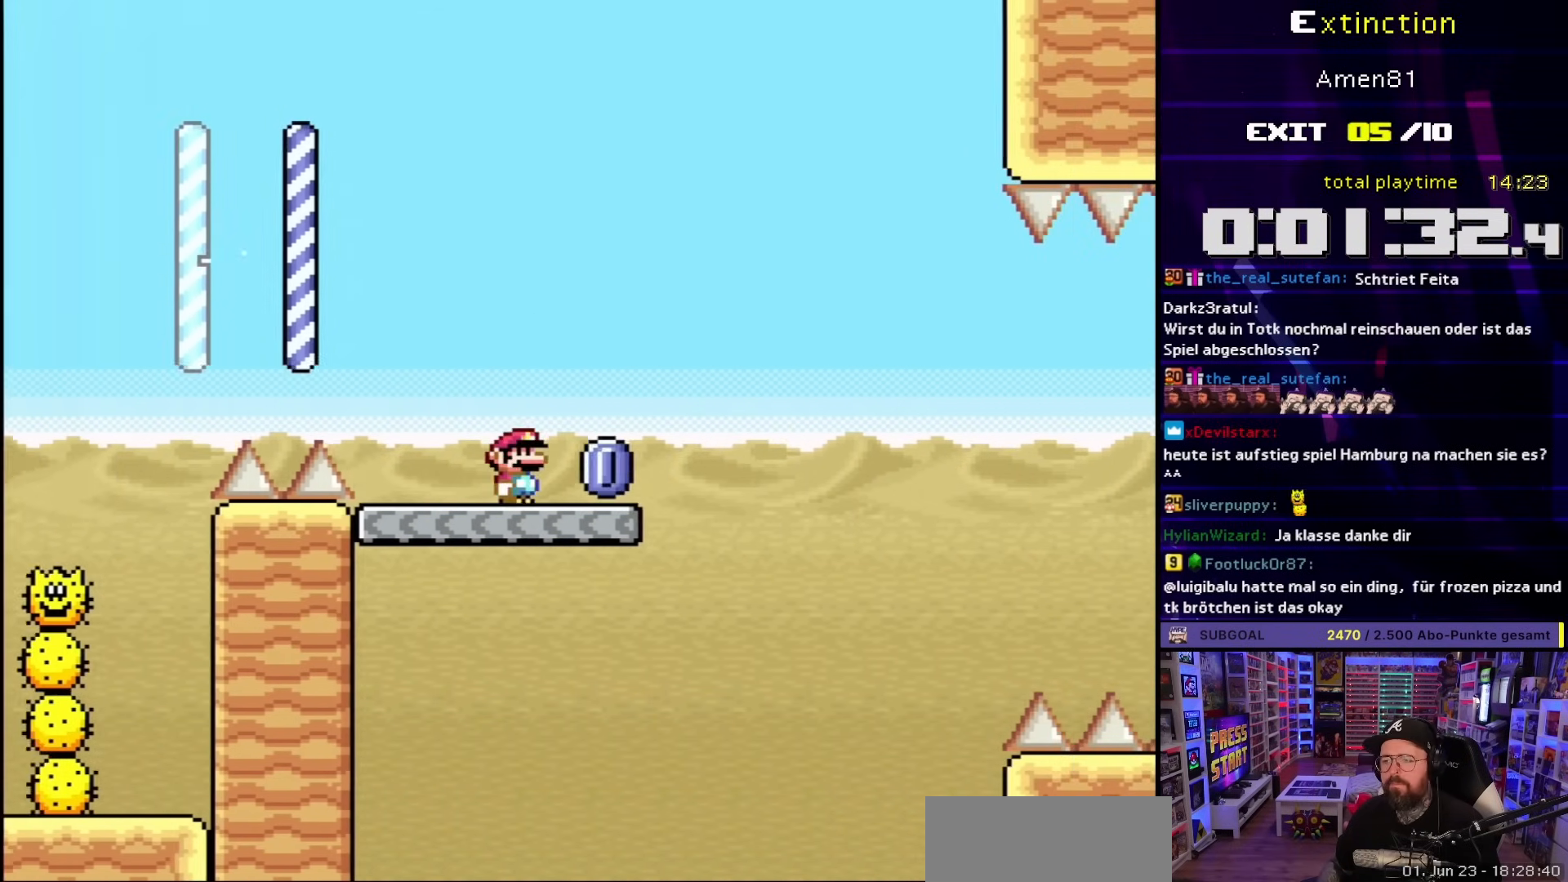
{"buttons": ["A", "X", "DPAD_RIGHT"], "events": [[183, "A", "down"], [283, "A", "up"], [383, "A", "down"]]}
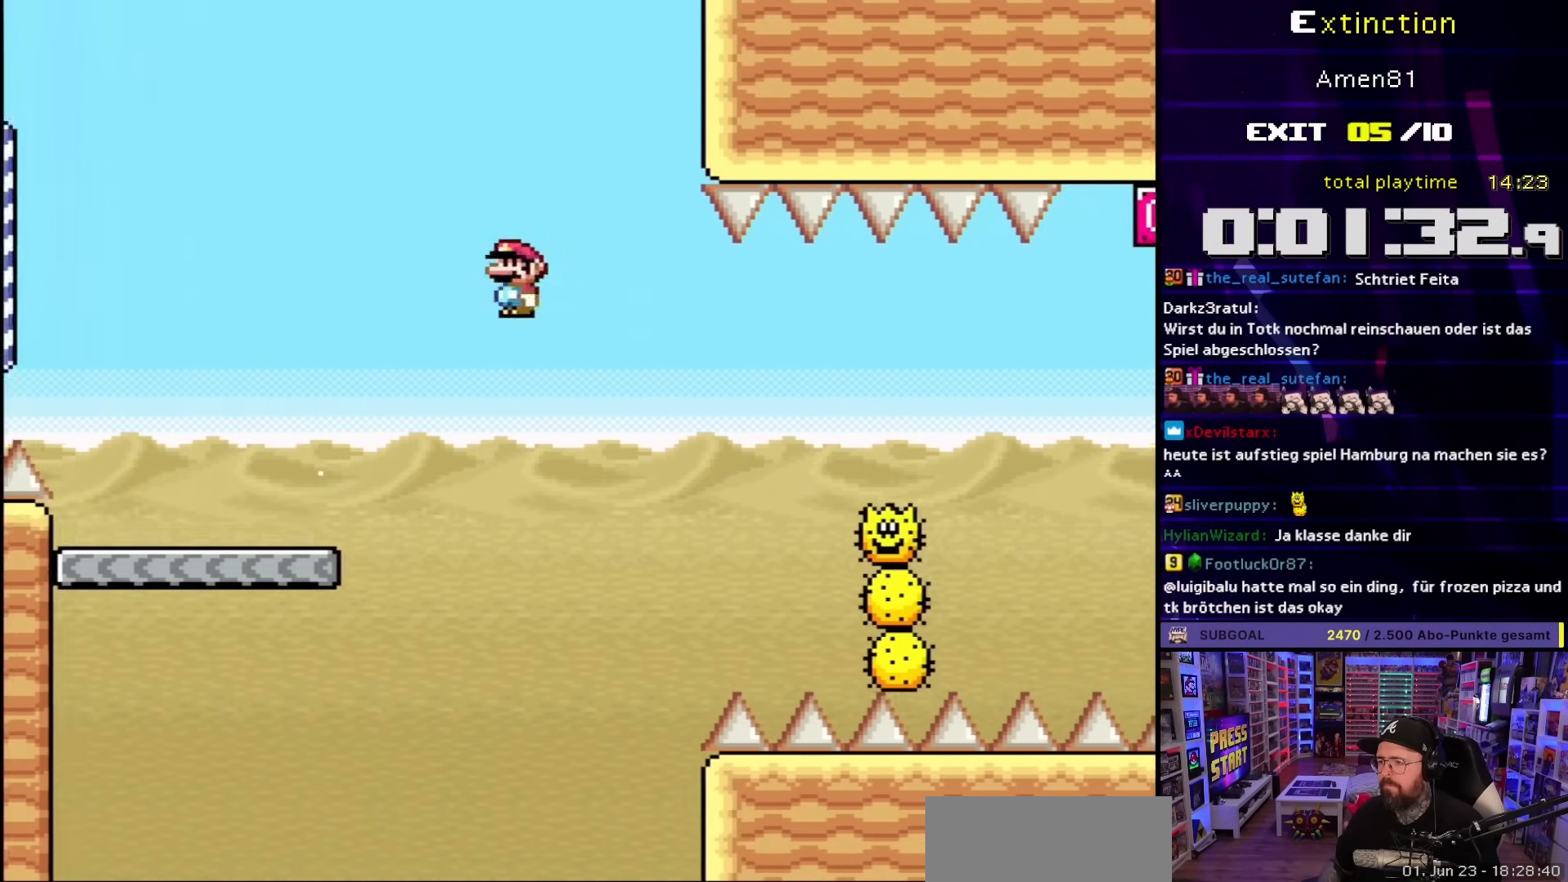
{"buttons": ["A", "X", "DPAD_RIGHT"], "events": [[33, "A", "up"], [383, "A", "down"]]}
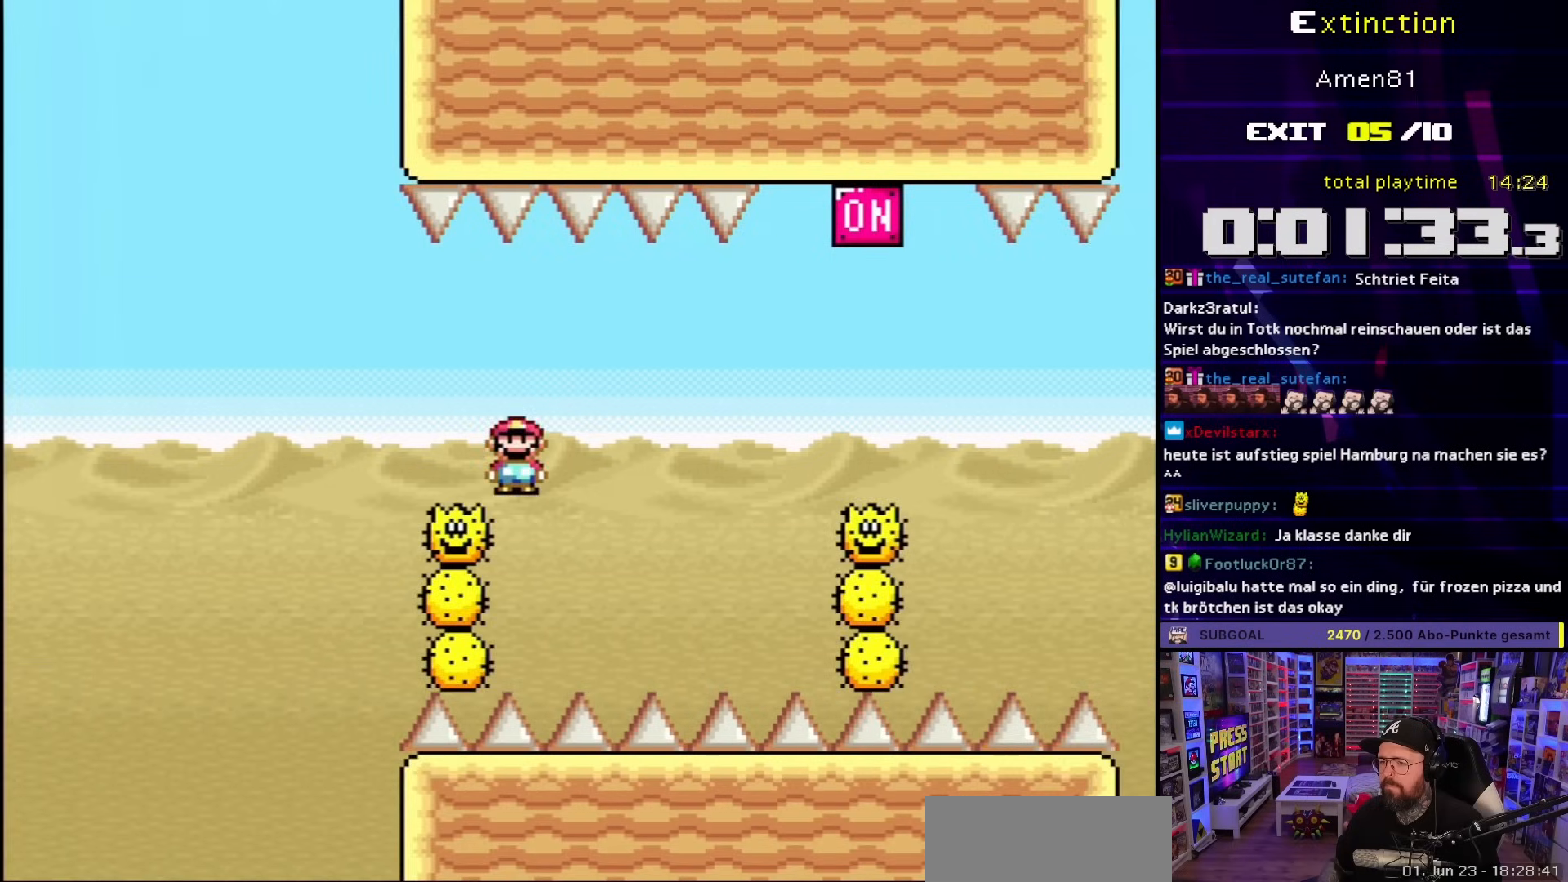
{"buttons": ["A", "X", "DPAD_RIGHT"], "events": []}
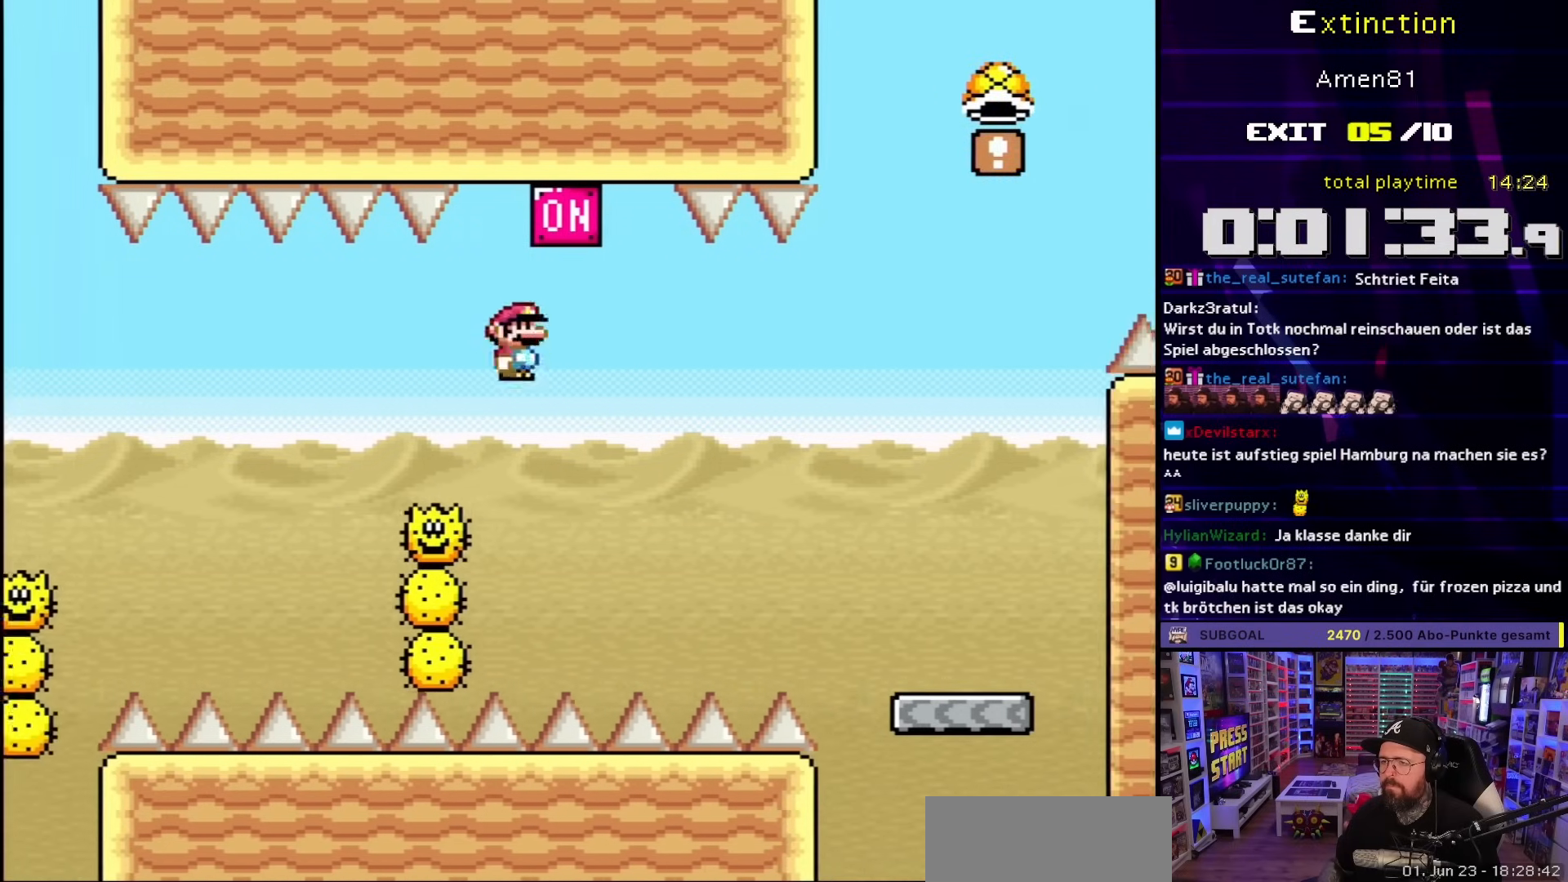
{"buttons": ["X", "DPAD_RIGHT"], "events": [[500, "A", "up"]]}
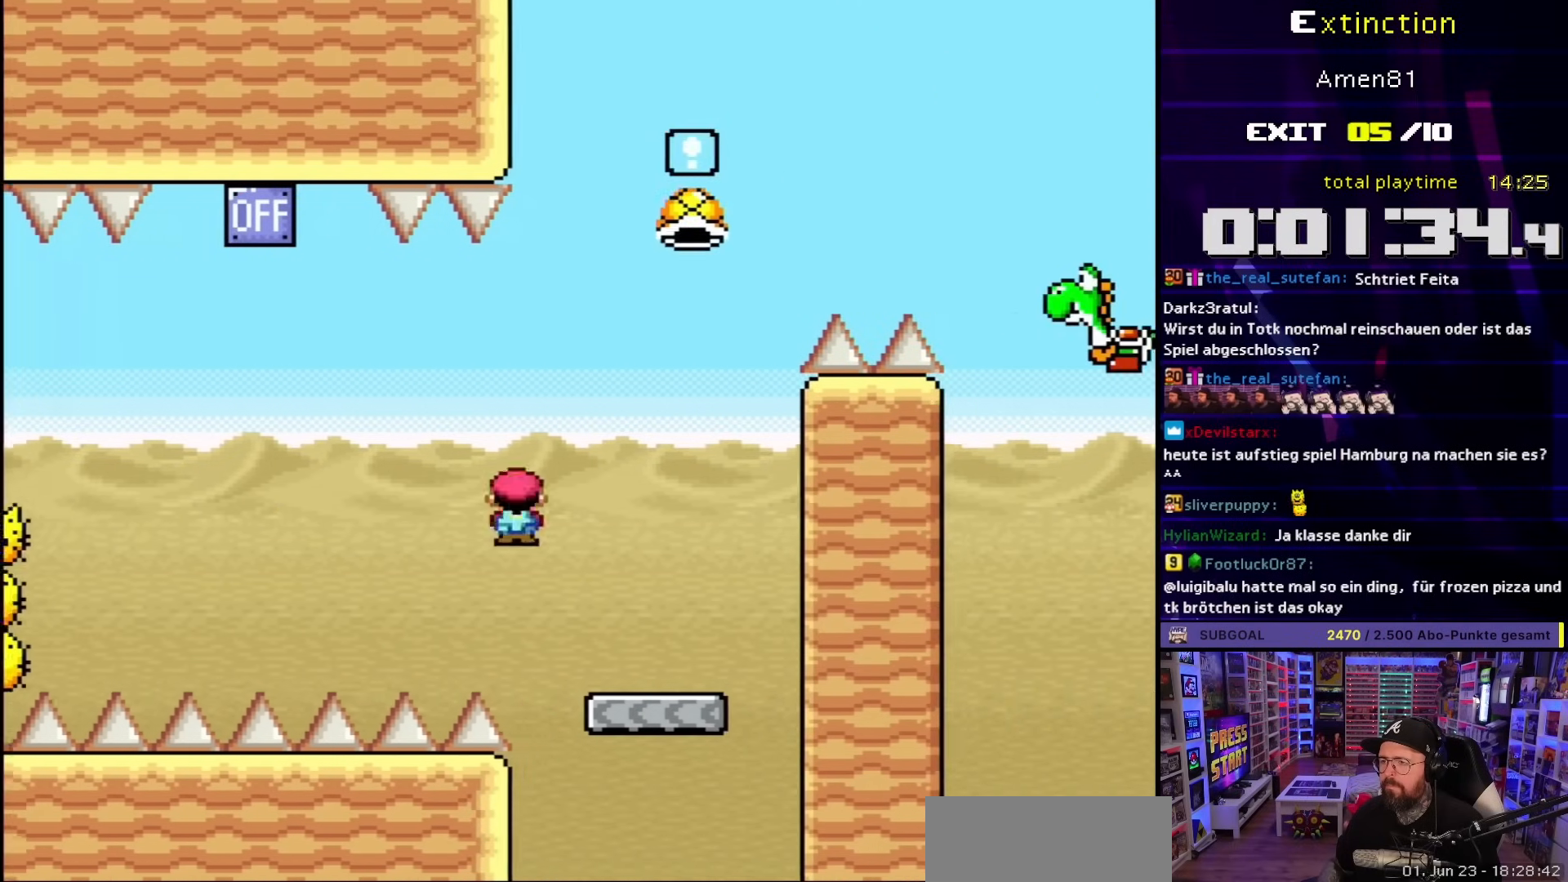
{"buttons": ["B", "Y", "DPAD_LEFT"], "events": [[17, "Y", "down"], [50, "X", "up"], [183, "B", "down"], [183, "DPAD_RIGHT", "up"], [200, "DPAD_LEFT", "down"]]}
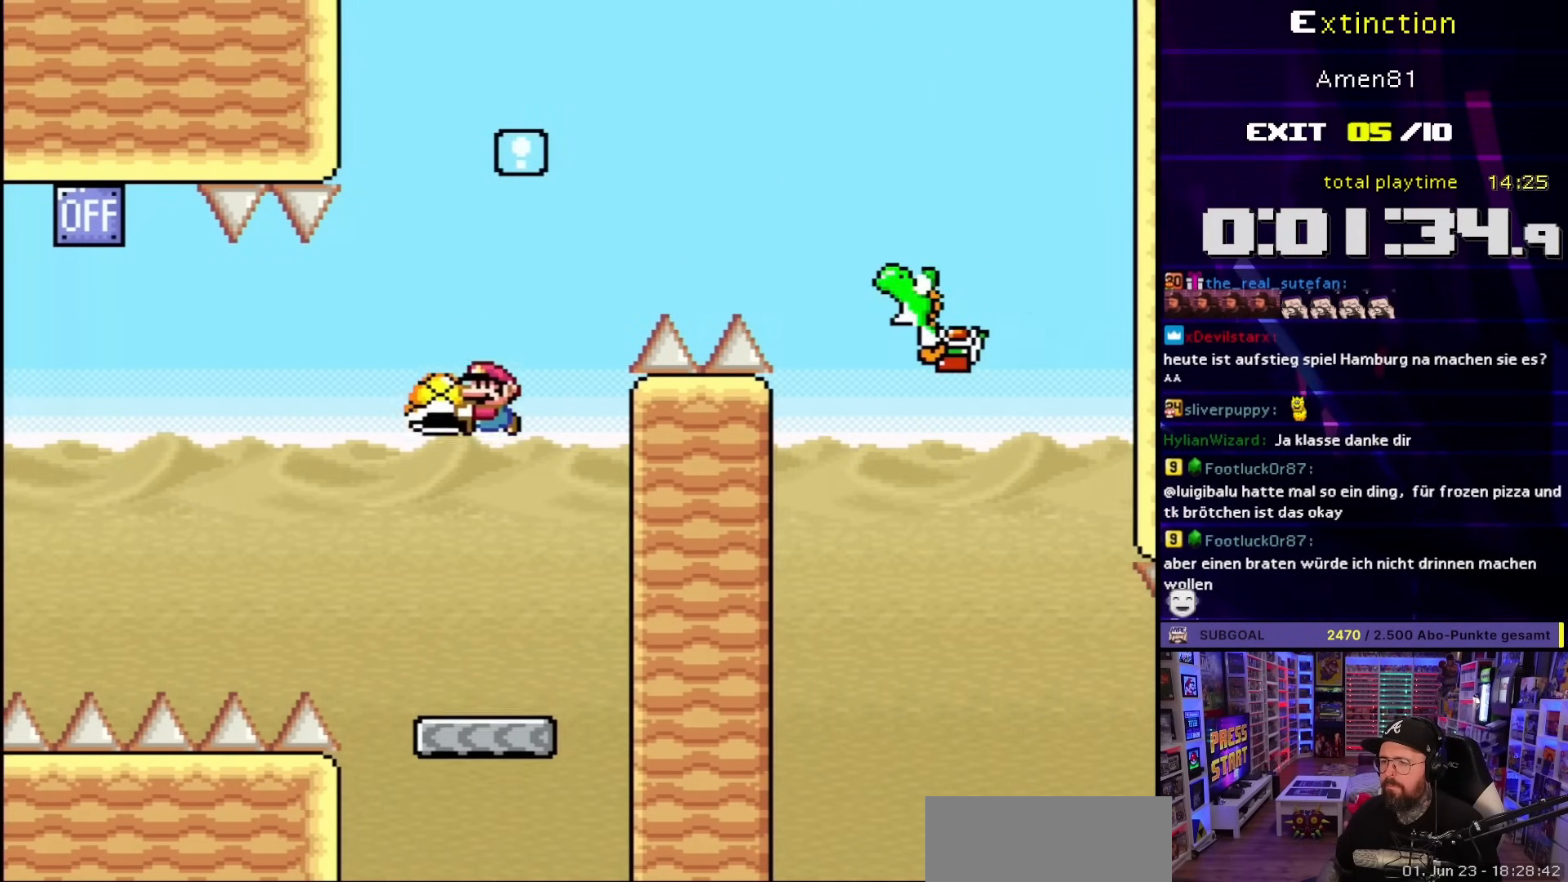
{"buttons": ["B", "Y", "DPAD_RIGHT"], "events": [[33, "DPAD_LEFT", "up"], [117, "DPAD_RIGHT", "down"], [150, "Y", "up"], [217, "Y", "down"]]}
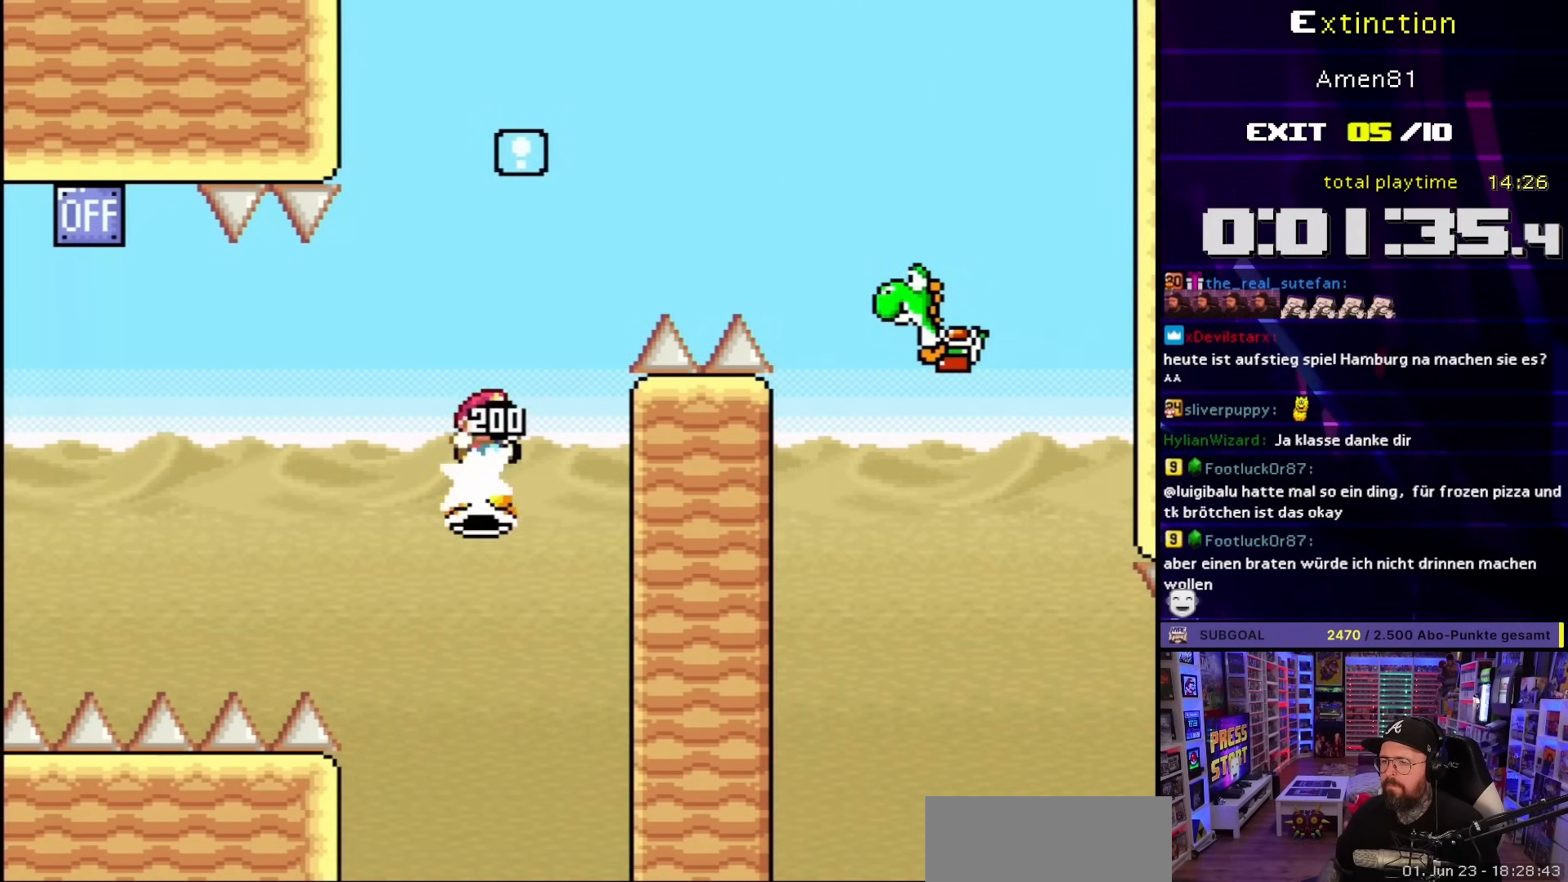
{"buttons": ["Y", "DPAD_RIGHT"], "events": [[450, "B", "up"]]}
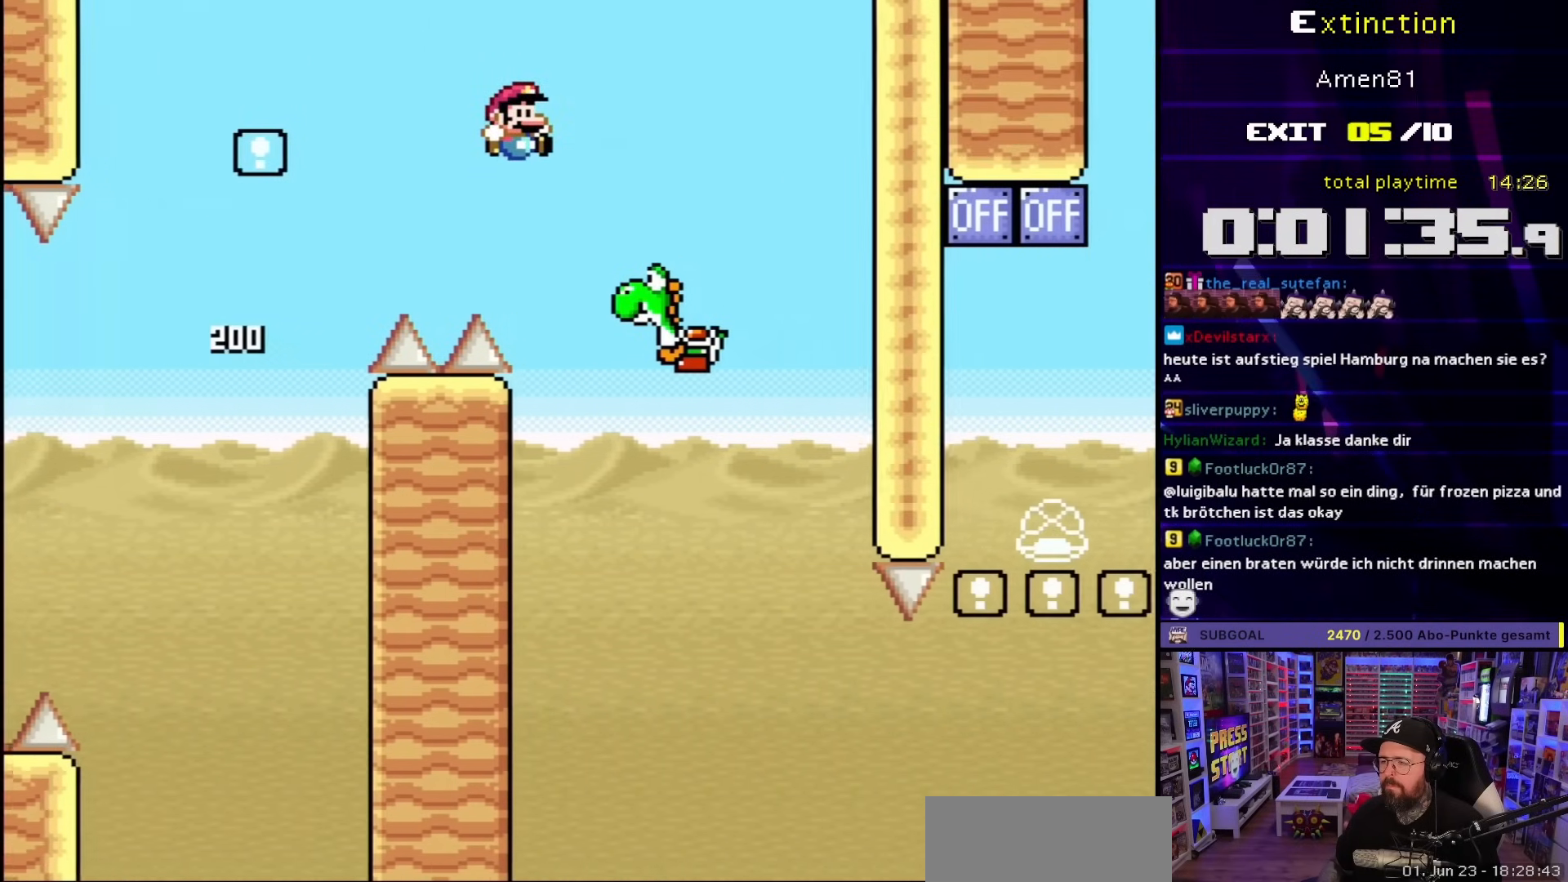
{"buttons": ["B", "Y", "DPAD_RIGHT"], "events": [[100, "B", "down"], [217, "DPAD_RIGHT", "up"], [333, "DPAD_RIGHT", "down"]]}
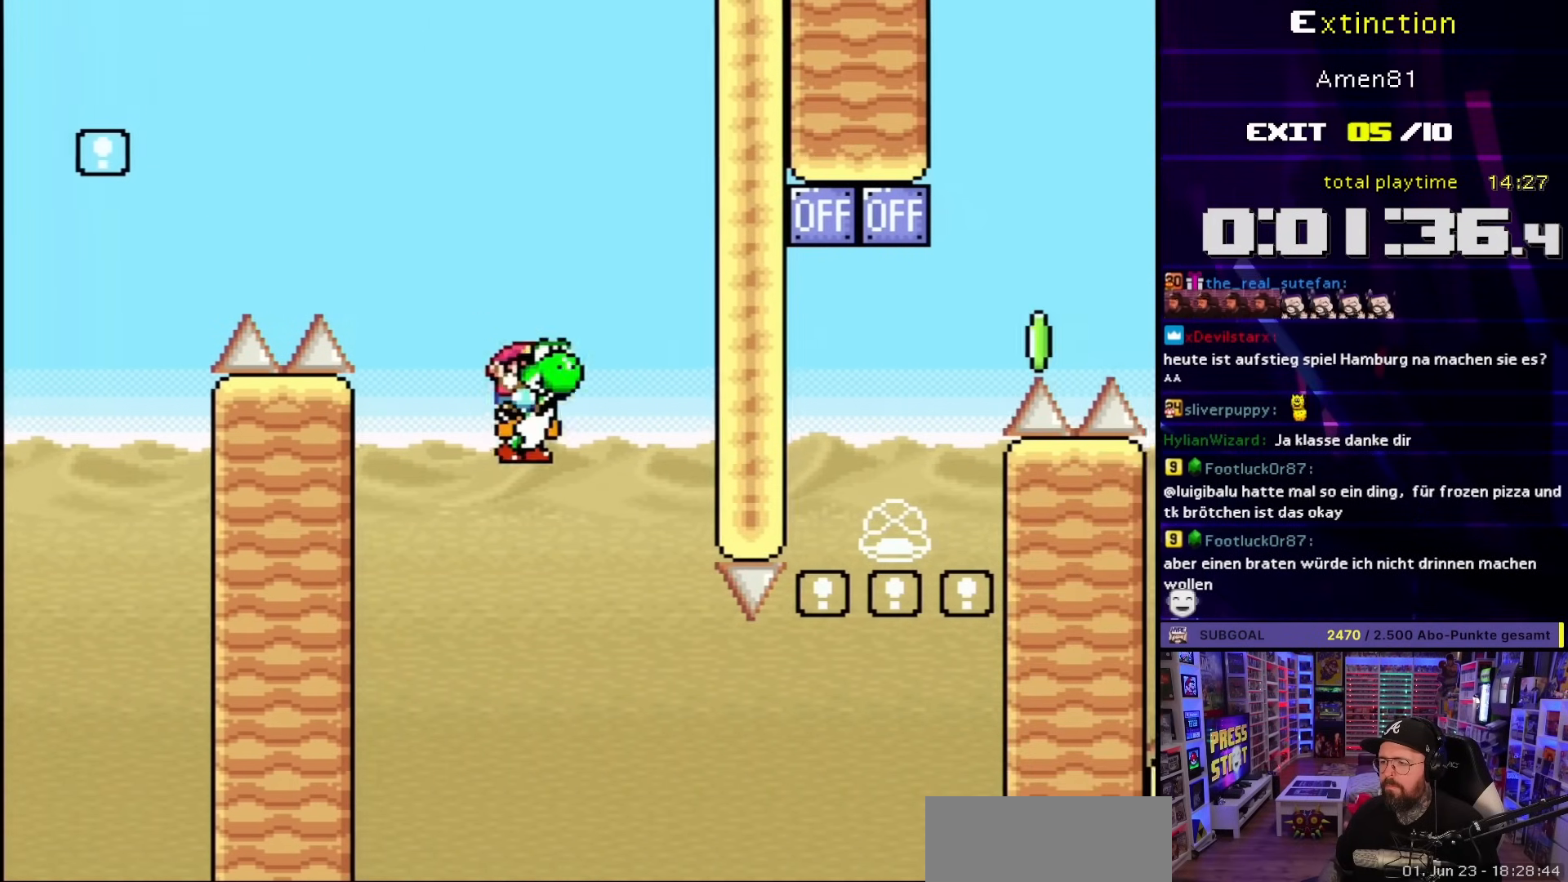
{"buttons": ["A", "B", "X", "Y", "DPAD_RIGHT"], "events": [[100, "DPAD_RIGHT", "up"], [133, "DPAD_RIGHT", "down"], [467, "A", "down"], [467, "X", "down"]]}
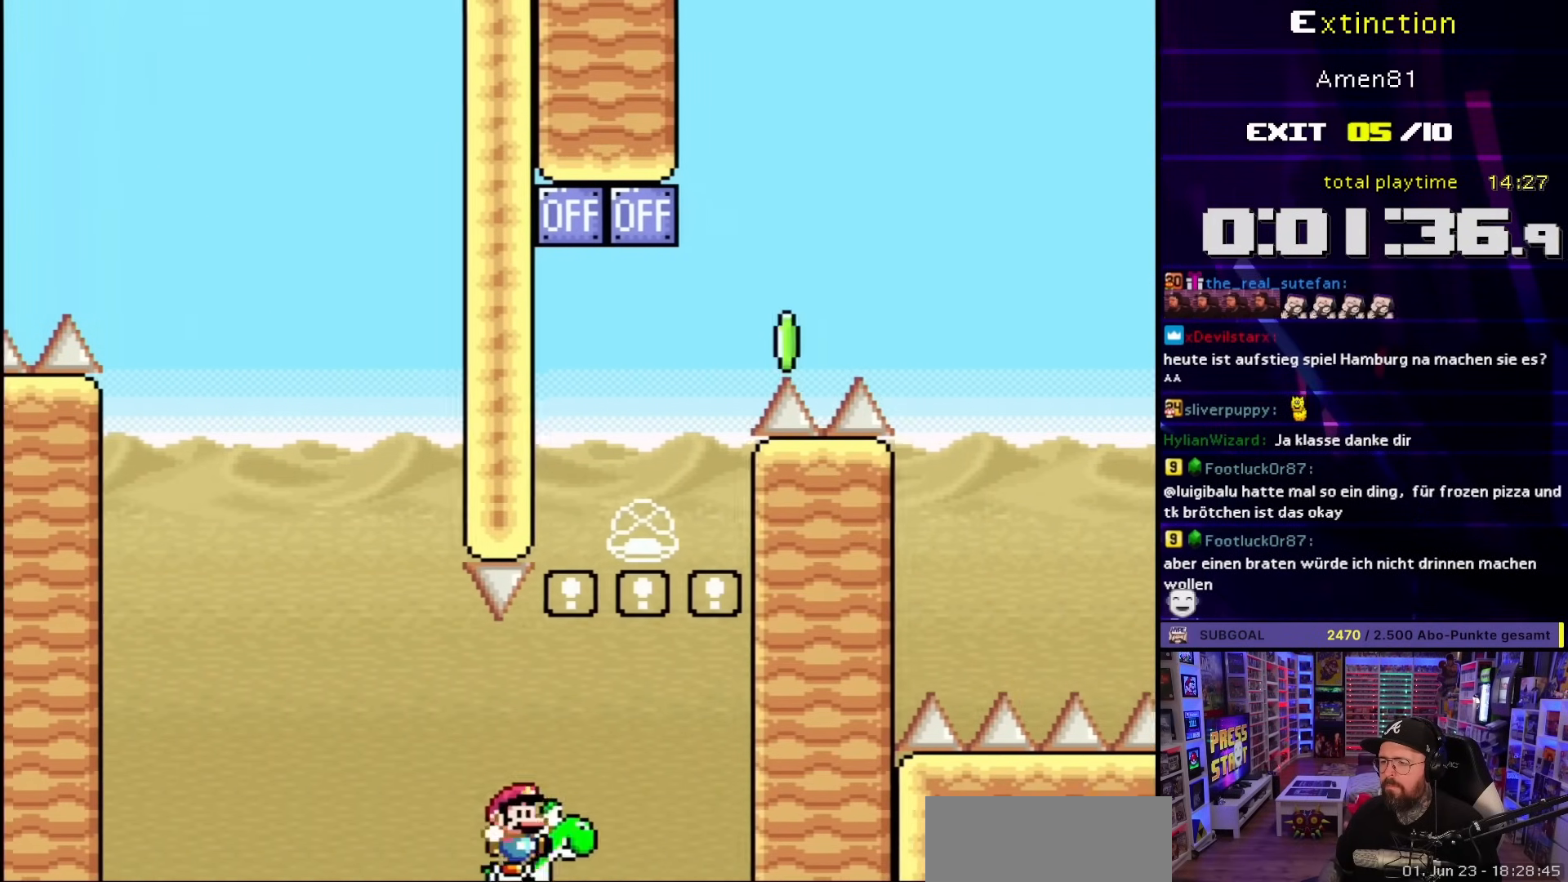
{"buttons": ["B", "DPAD_UP"], "events": [[83, "DPAD_RIGHT", "up"], [117, "DPAD_LEFT", "down"], [183, "A", "up"], [317, "DPAD_LEFT", "up"], [367, "DPAD_RIGHT", "down"], [417, "X", "up"], [433, "DPAD_UP", "down"], [433, "Y", "up"], [467, "DPAD_RIGHT", "up"]]}
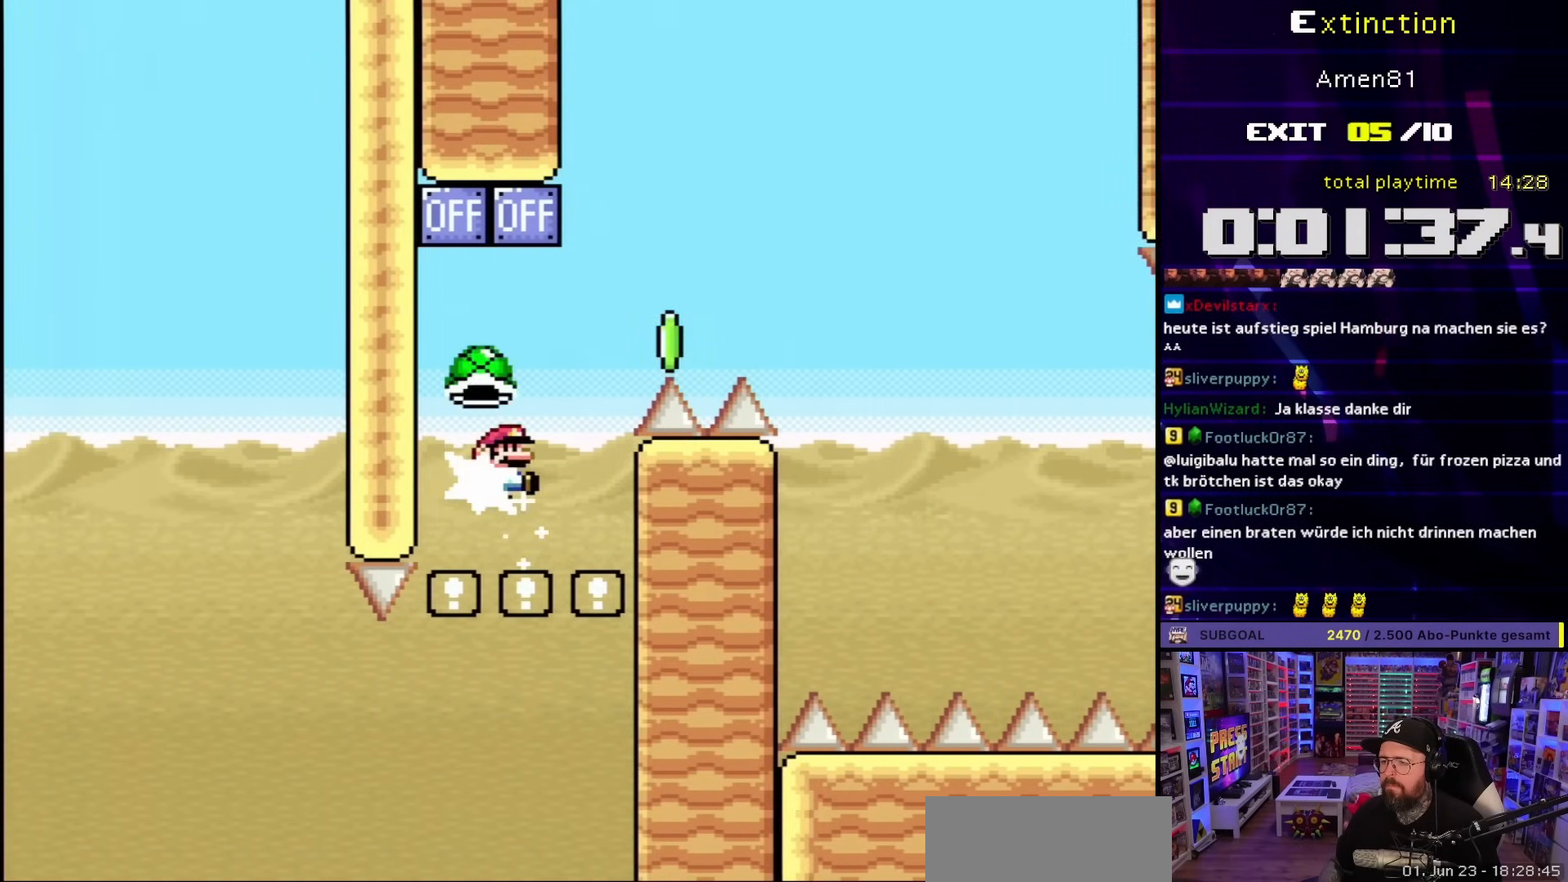
{"buttons": ["Y"], "events": [[17, "Y", "down"], [133, "DPAD_RIGHT", "down"], [250, "DPAD_RIGHT", "up"], [267, "DPAD_LEFT", "down"], [267, "DPAD_UP", "up"], [400, "B", "up"], [433, "DPAD_LEFT", "up"]]}
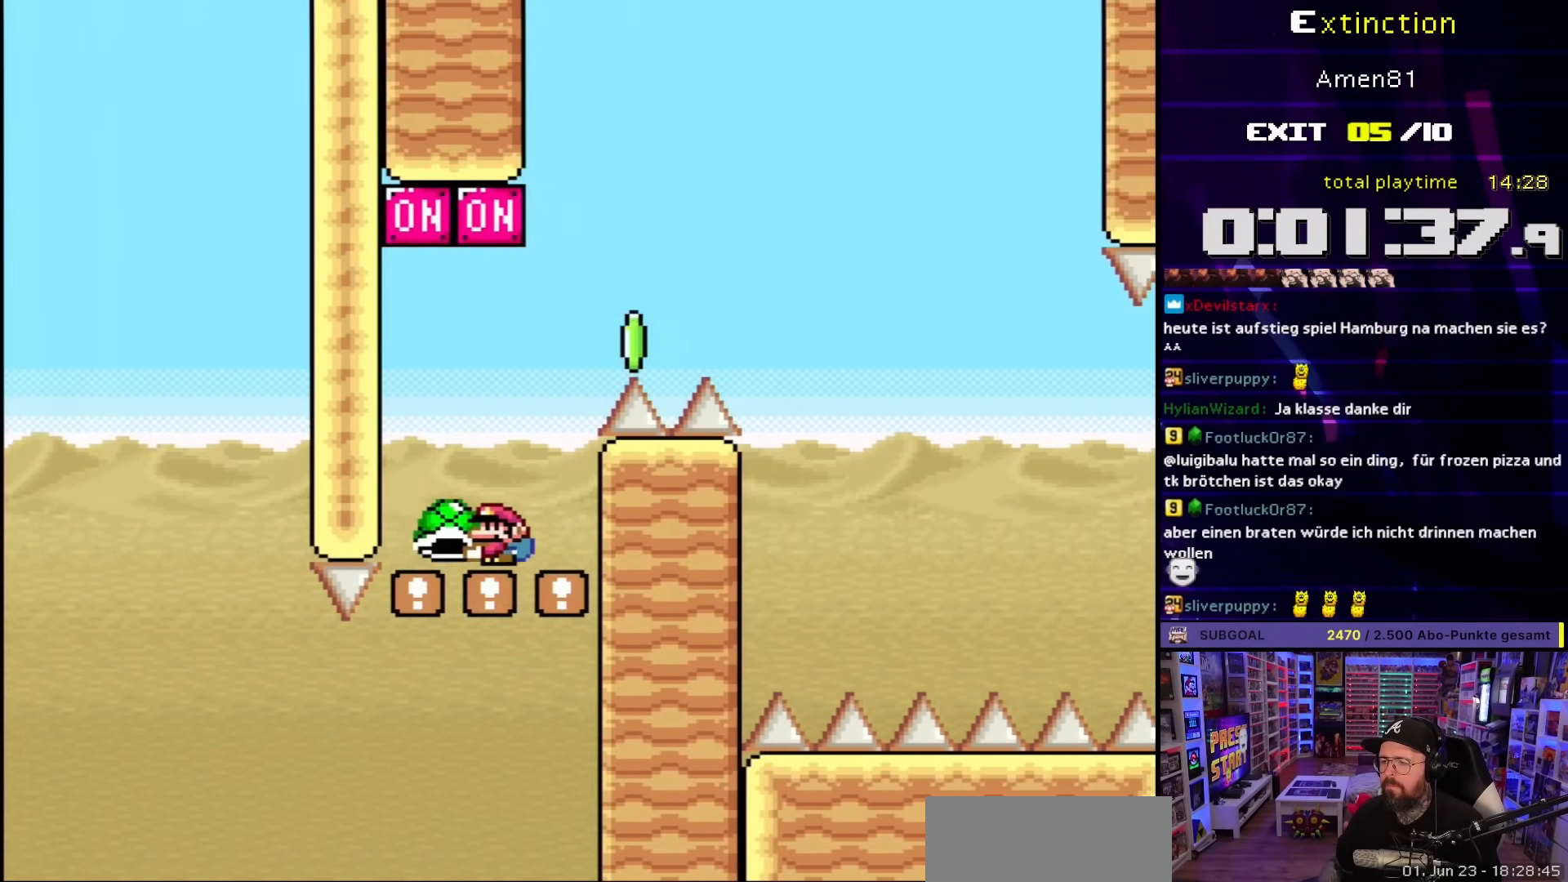
{"buttons": ["Y"], "events": [[317, "DPAD_LEFT", "down"], [450, "DPAD_LEFT", "up"]]}
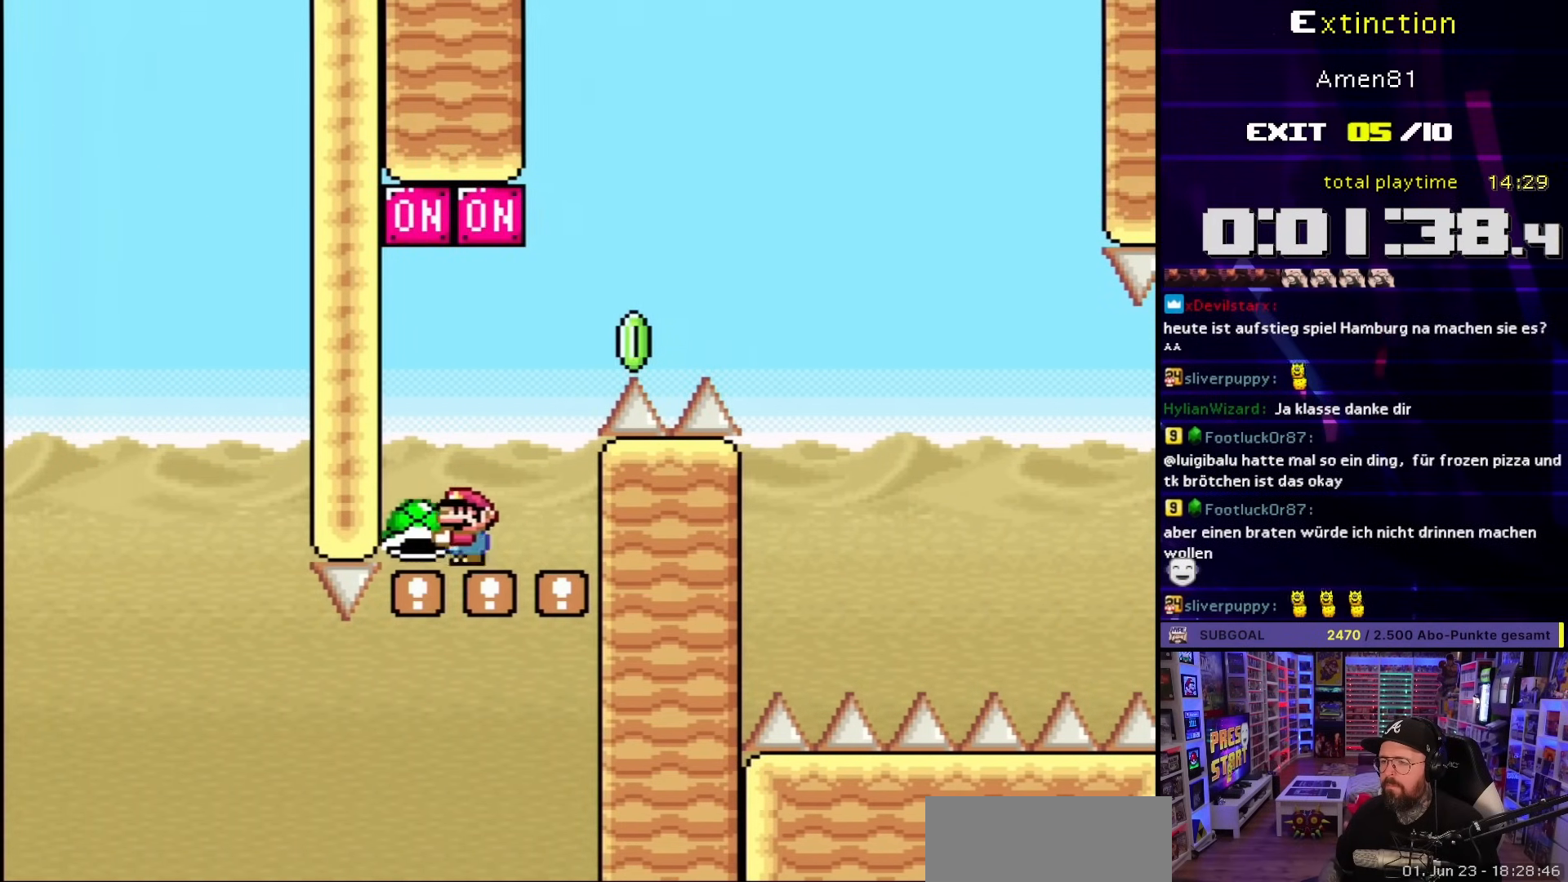
{"buttons": ["Y"], "events": [[67, "DPAD_RIGHT", "down"], [117, "DPAD_RIGHT", "up"]]}
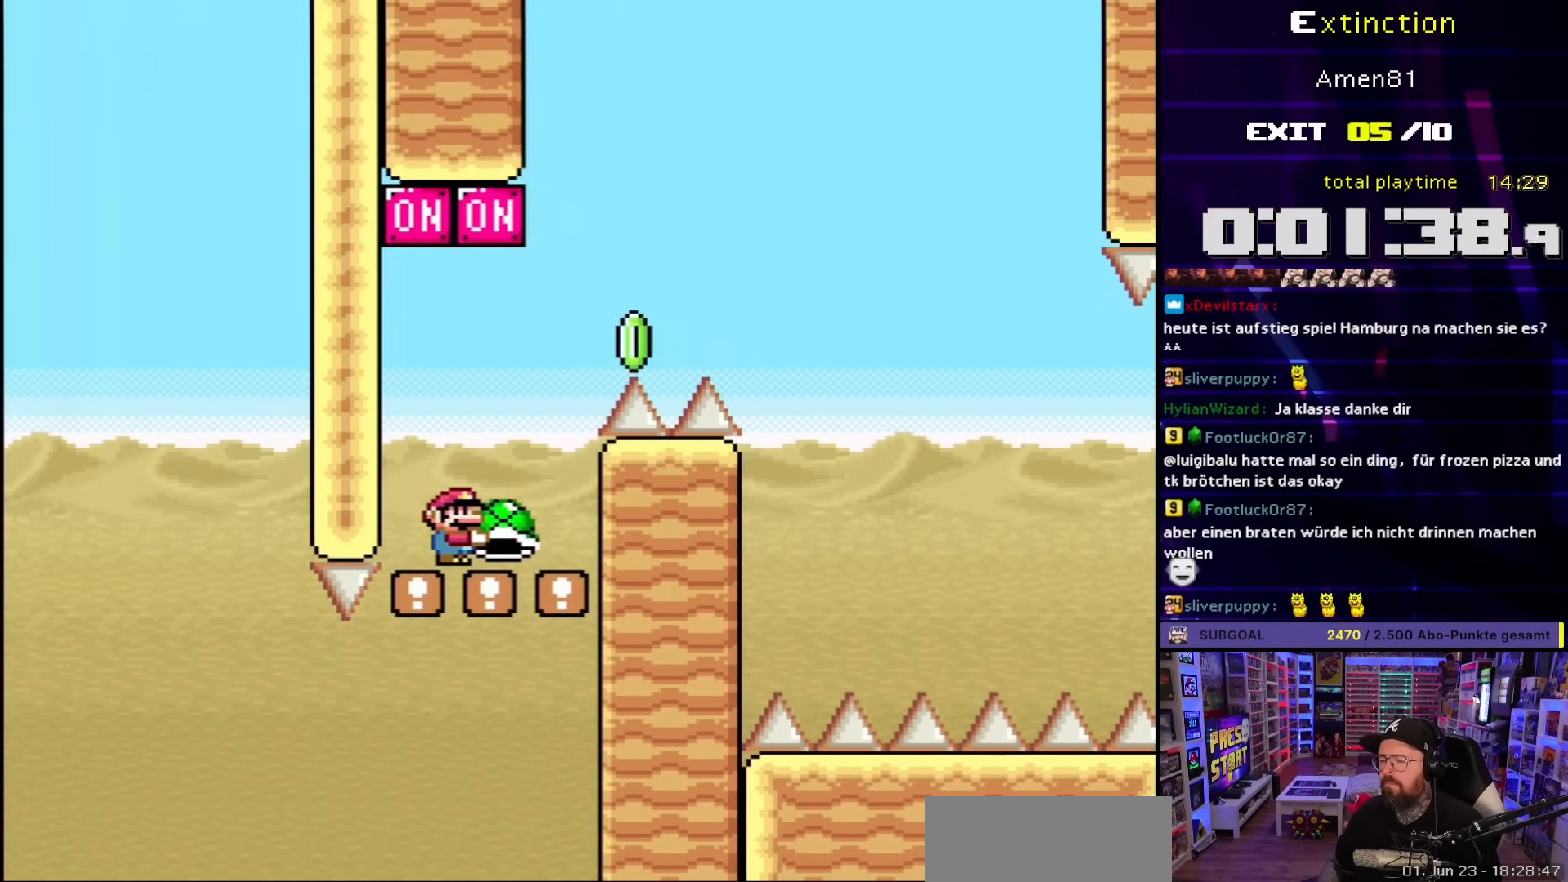
{"buttons": ["Y"], "events": []}
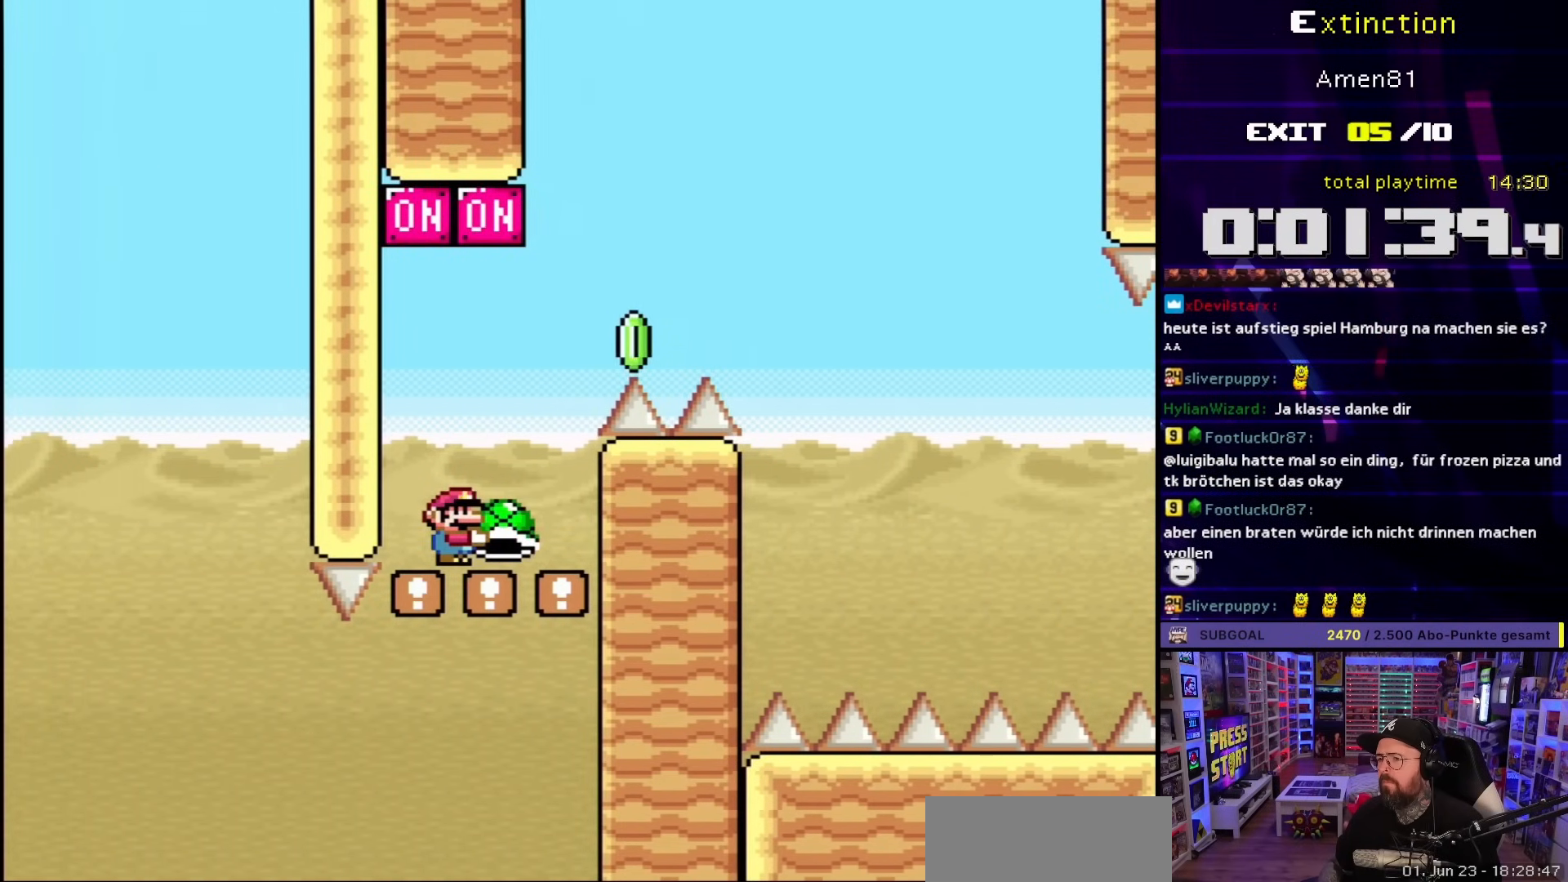
{"buttons": ["Y"], "events": []}
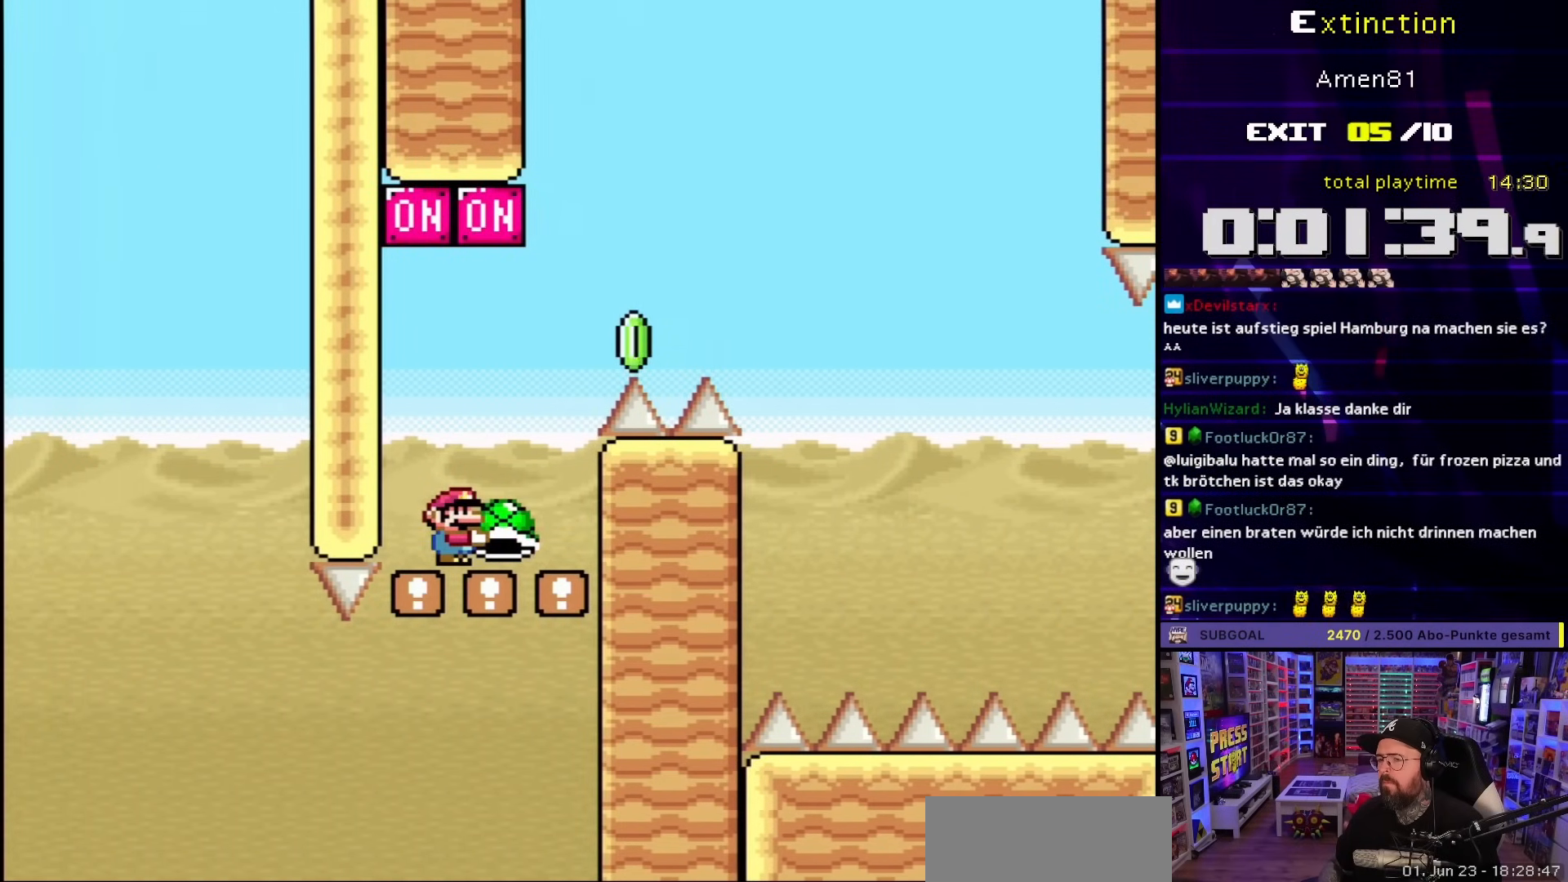
{"buttons": ["Y"], "events": []}
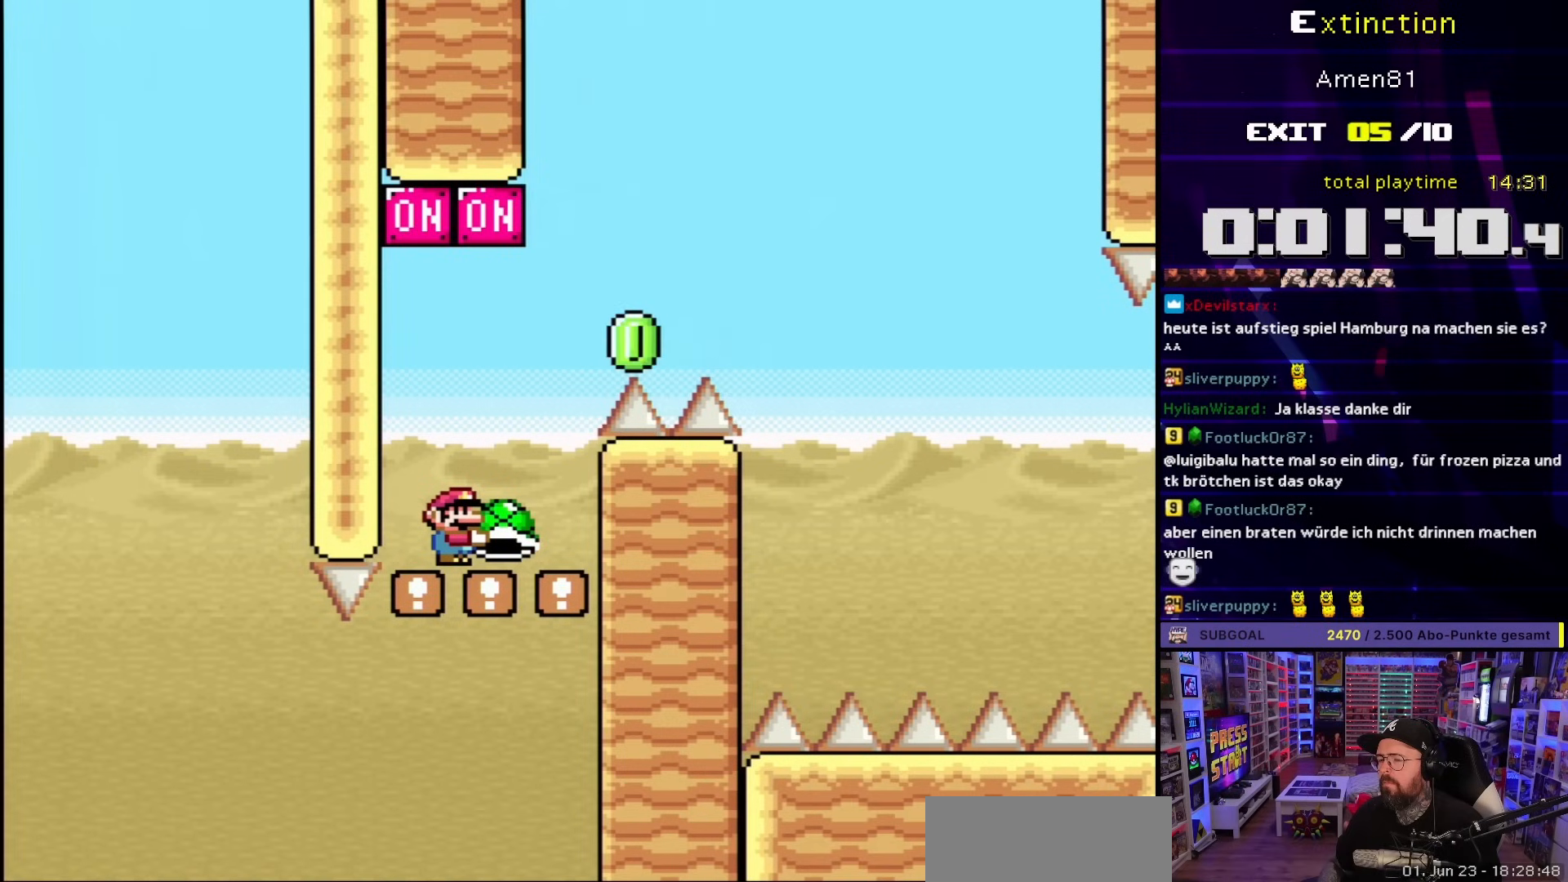
{"buttons": ["Y", "DPAD_RIGHT"], "events": [[433, "DPAD_RIGHT", "down"]]}
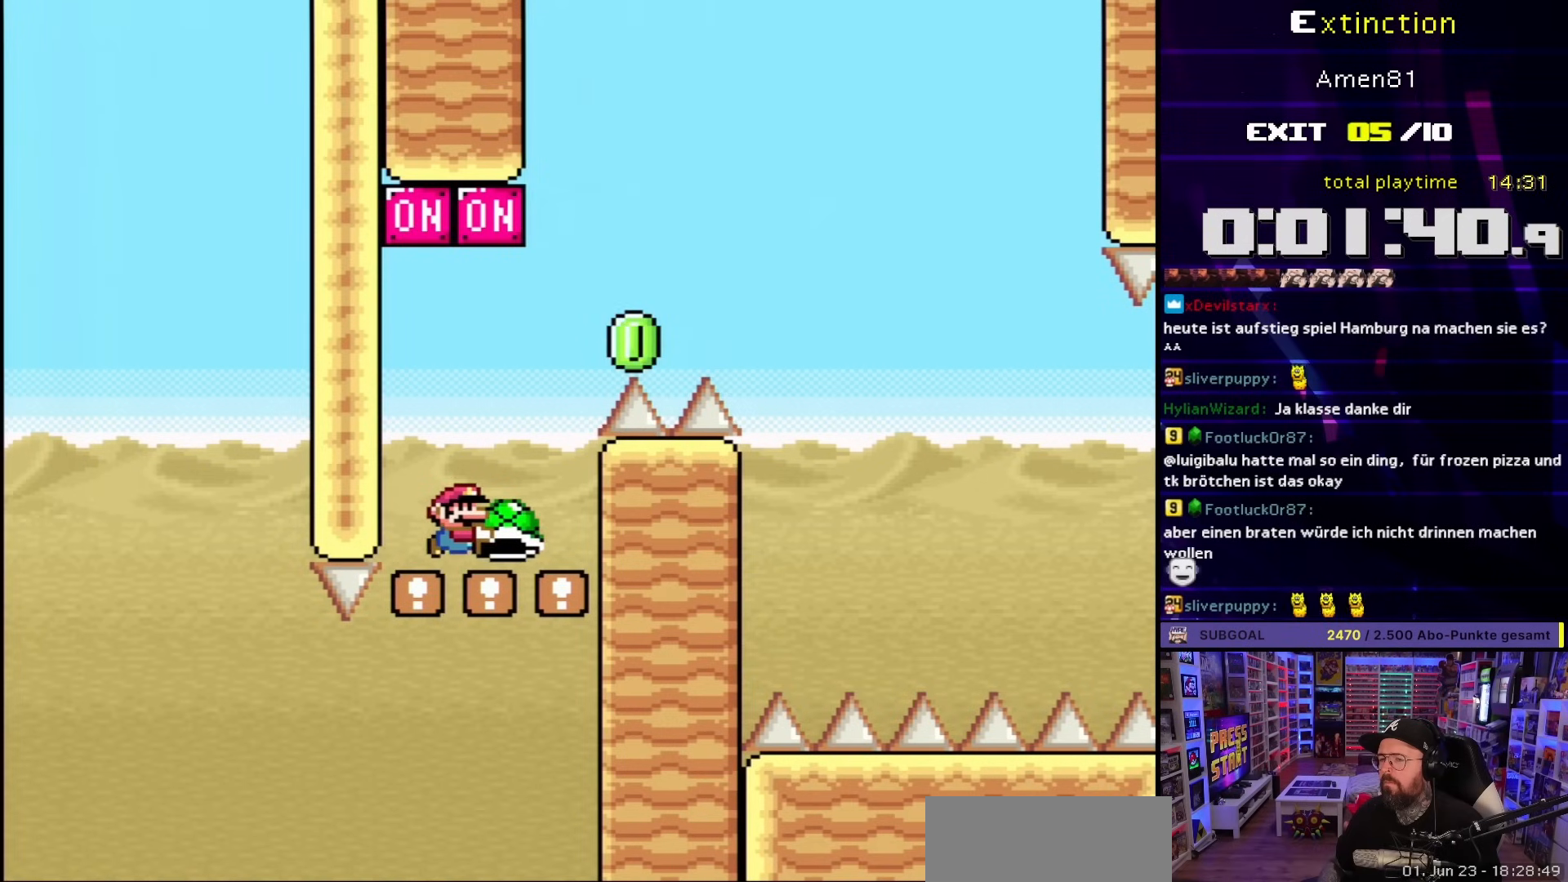
{"buttons": ["B", "Y", "DPAD_RIGHT"], "events": [[117, "B", "down"], [233, "DPAD_LEFT", "down"], [233, "DPAD_RIGHT", "up"], [333, "DPAD_LEFT", "up"], [400, "DPAD_RIGHT", "down"]]}
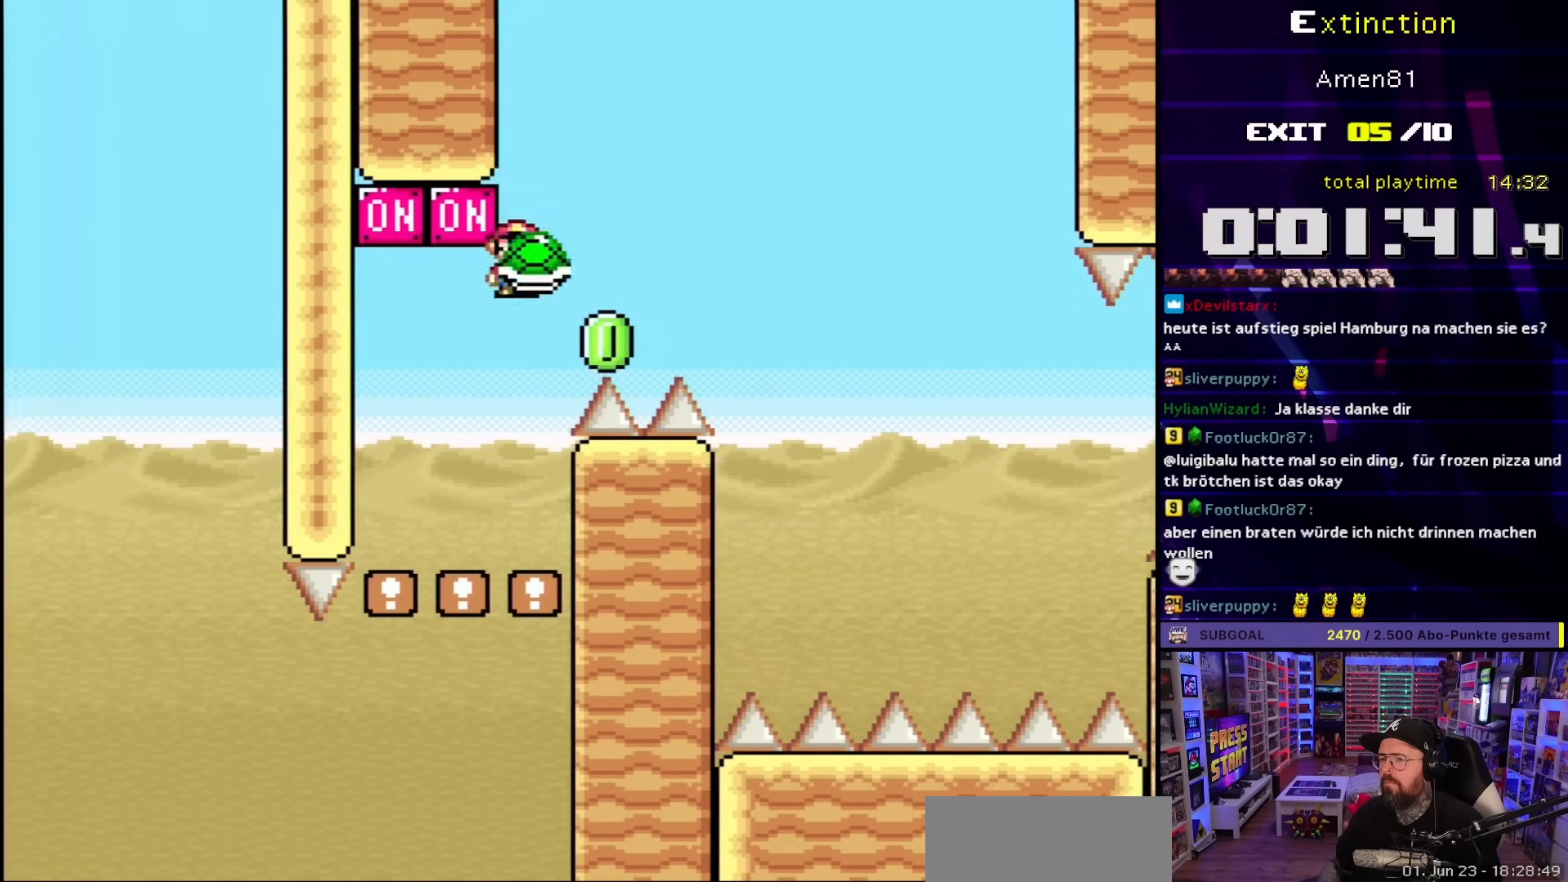
{"buttons": ["B", "Y"], "events": [[17, "DPAD_RIGHT", "up"], [83, "DPAD_LEFT", "down"], [500, "DPAD_LEFT", "up"]]}
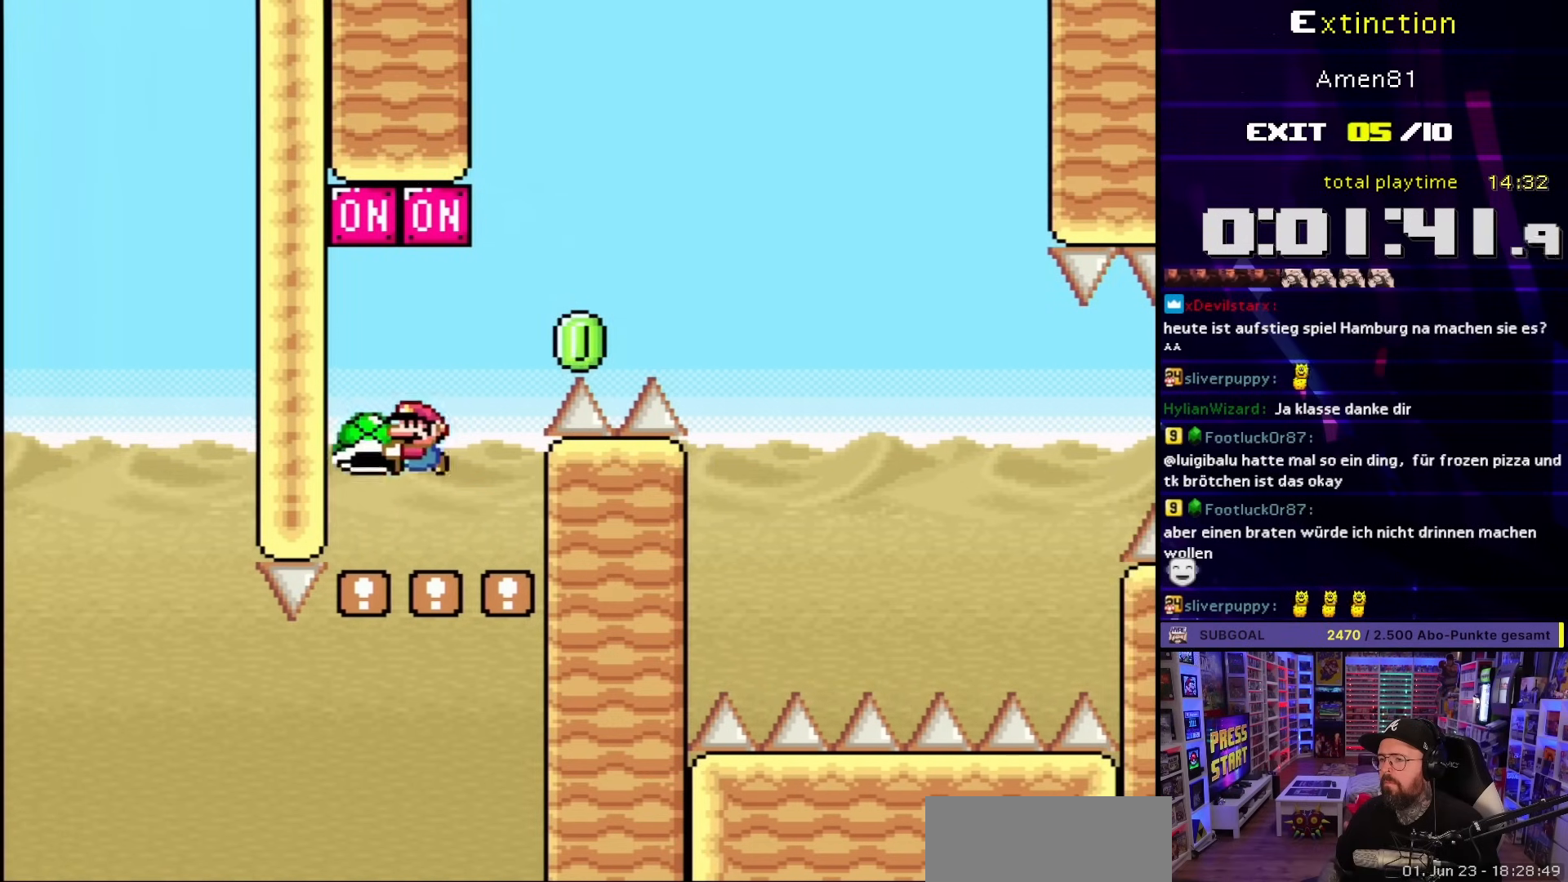
{"buttons": ["Y", "DPAD_RIGHT"], "events": [[17, "DPAD_RIGHT", "down"], [33, "B", "up"], [117, "DPAD_RIGHT", "up"], [417, "DPAD_RIGHT", "down"]]}
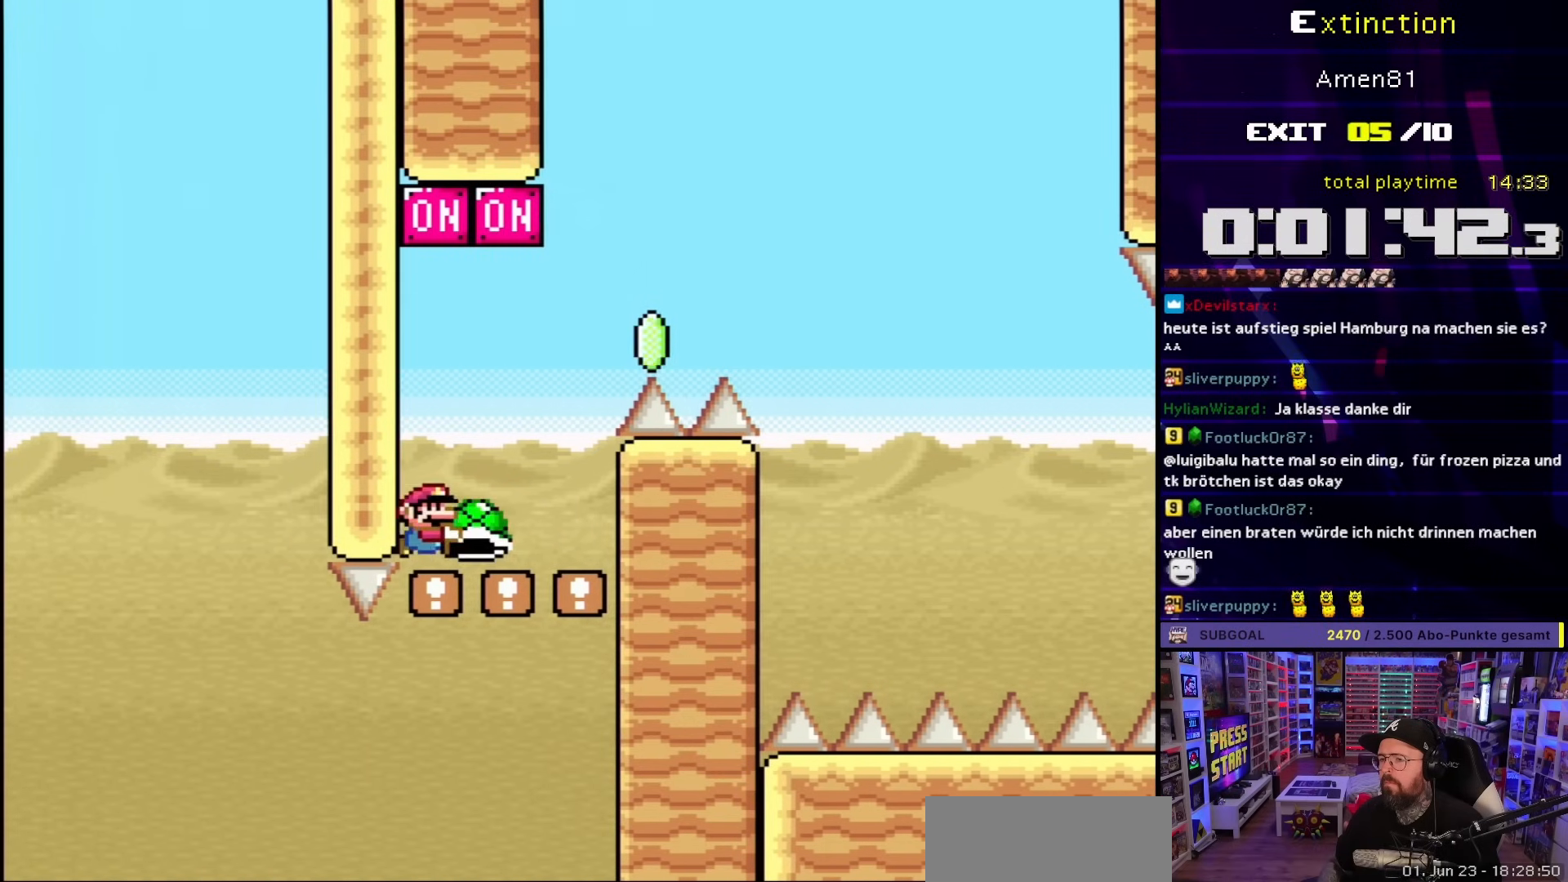
{"buttons": ["B", "Y", "DPAD_RIGHT"], "events": [[200, "B", "down"], [417, "Y", "up"], [483, "Y", "down"]]}